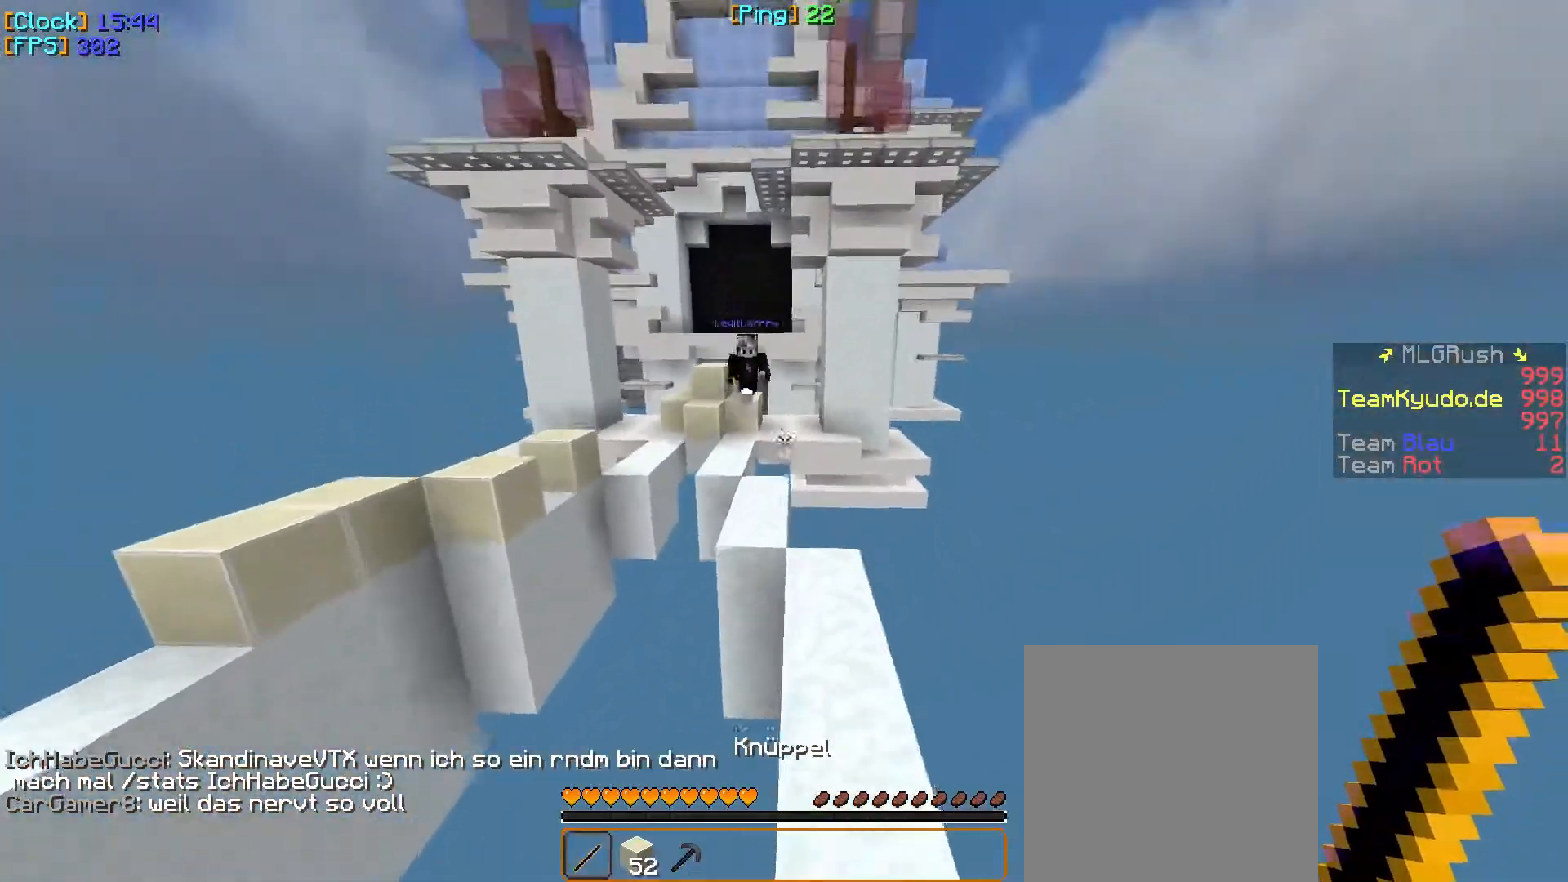
Gameplay with keyboard and mouse; each line is a JSON object with the keys and mouse buttons held at the frame after it. "events" lists presses ("down") and releases ("up") of "a", "d", "s", "w", "mouse_left" and "mouse_right" between this image and that frame as [ms after this image, input, new state], when the widget could be followed in between. "mouse_left", "mouse_right" = the "left", "right" buttons of the "mouse" list. No other keys are recorded. Fast repeated clicks can show as one long hold. Mouse movement is not recorded.
{"keys": ["d", "w"], "mouse": [], "events": [[17, "d", "down"], [267, "d", "up"], [383, "d", "down"]]}
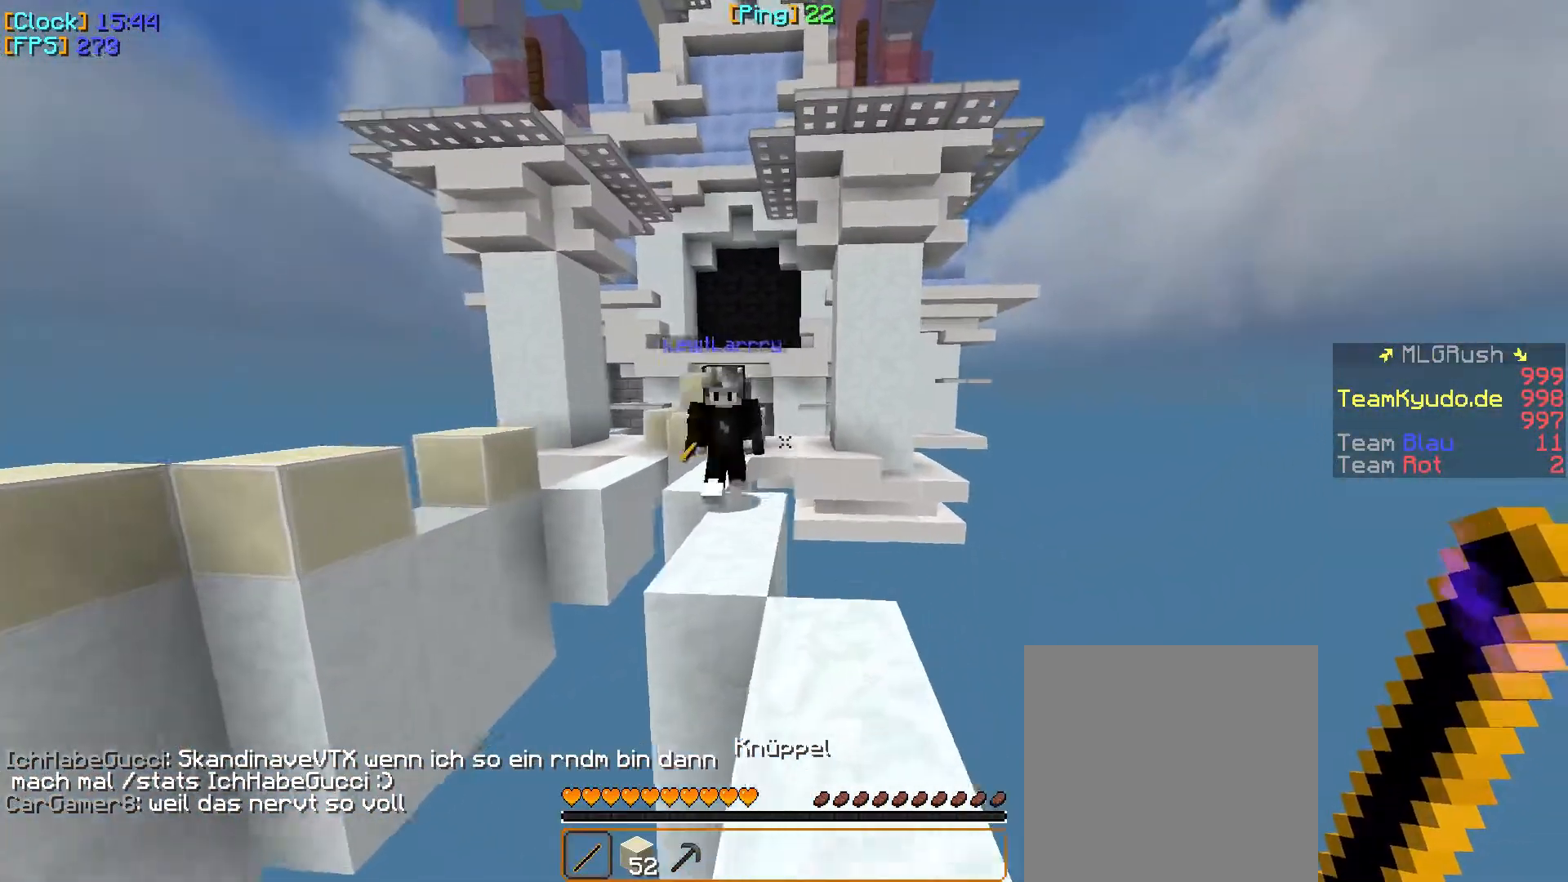
{"keys": ["d", "w"], "mouse": ["left"], "events": [[33, "d", "up"], [67, "a", "down"], [250, "mouse_left", "down"], [317, "a", "up"], [367, "d", "down"], [367, "mouse_left", "up"], [400, "mouse_left", "down"], [417, "mouse_left", "up"], [433, "mouse_left", "down"], [467, "mouse_left", "up"], [483, "mouse_left", "down"]]}
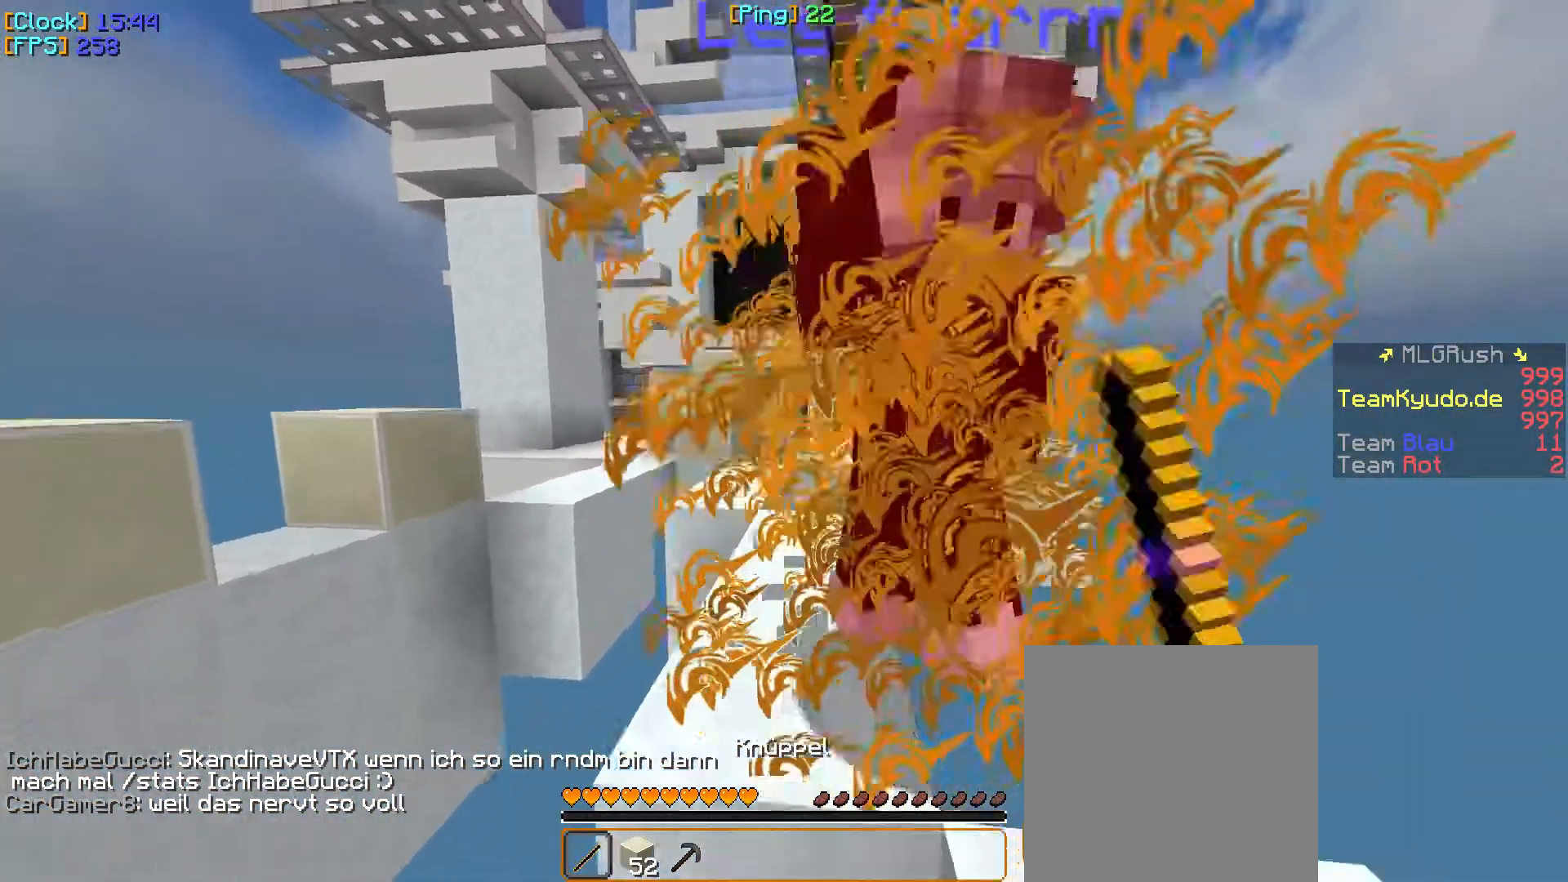
{"keys": ["w"], "mouse": ["right"], "events": [[67, "mouse_left", "up"], [267, "mouse_right", "down"], [283, "d", "up"], [417, "mouse_right", "up"], [433, "mouse_right", "down"]]}
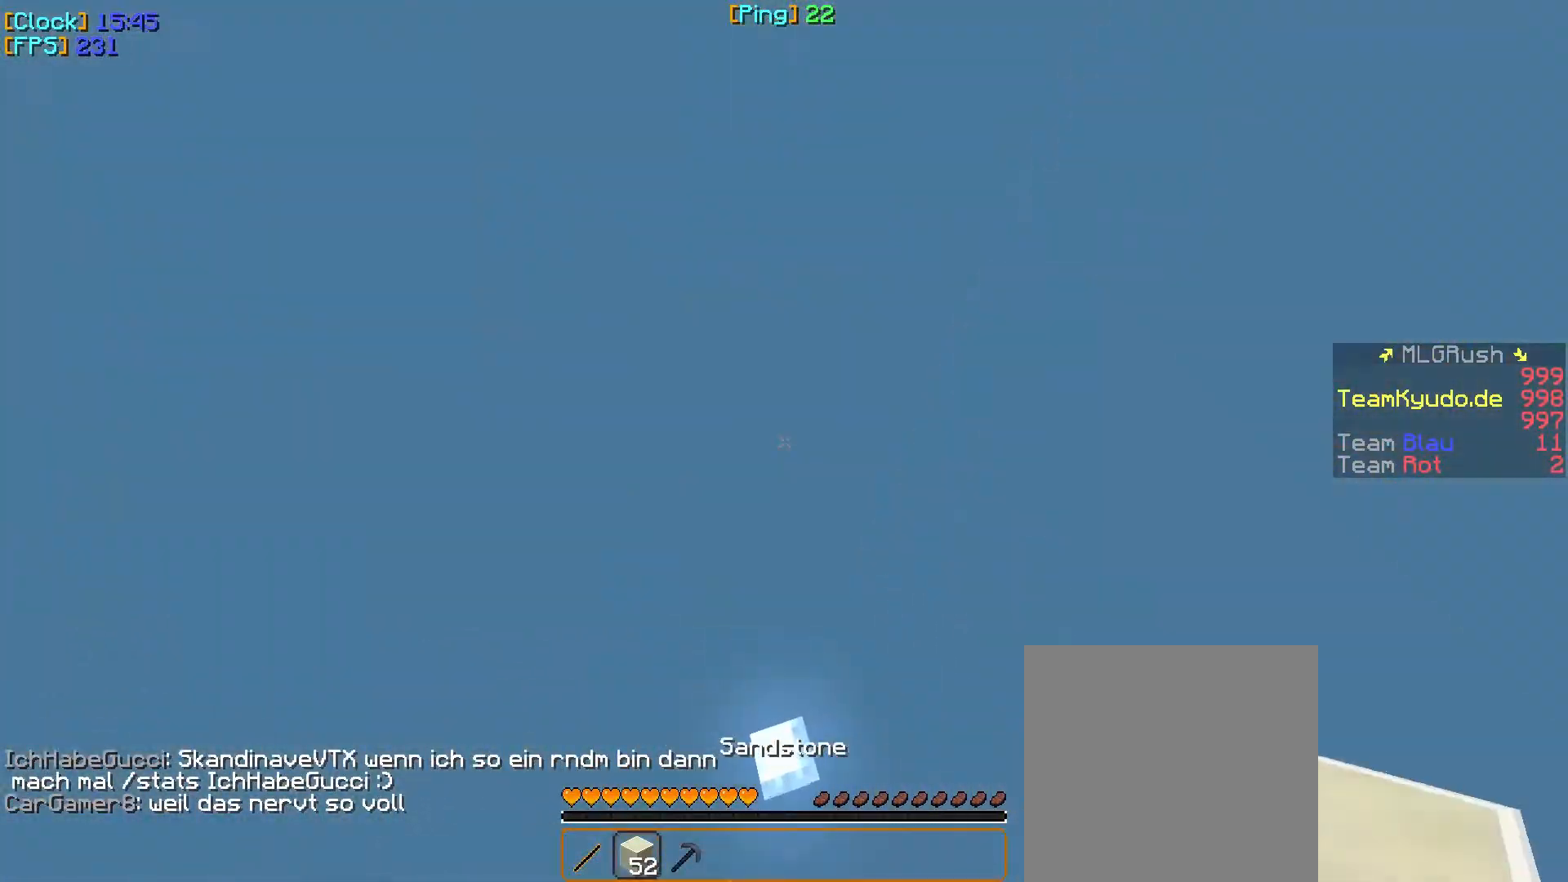
{"keys": ["w"], "mouse": [], "events": [[67, "mouse_right", "up"], [67, "w", "up"], [317, "w", "down"]]}
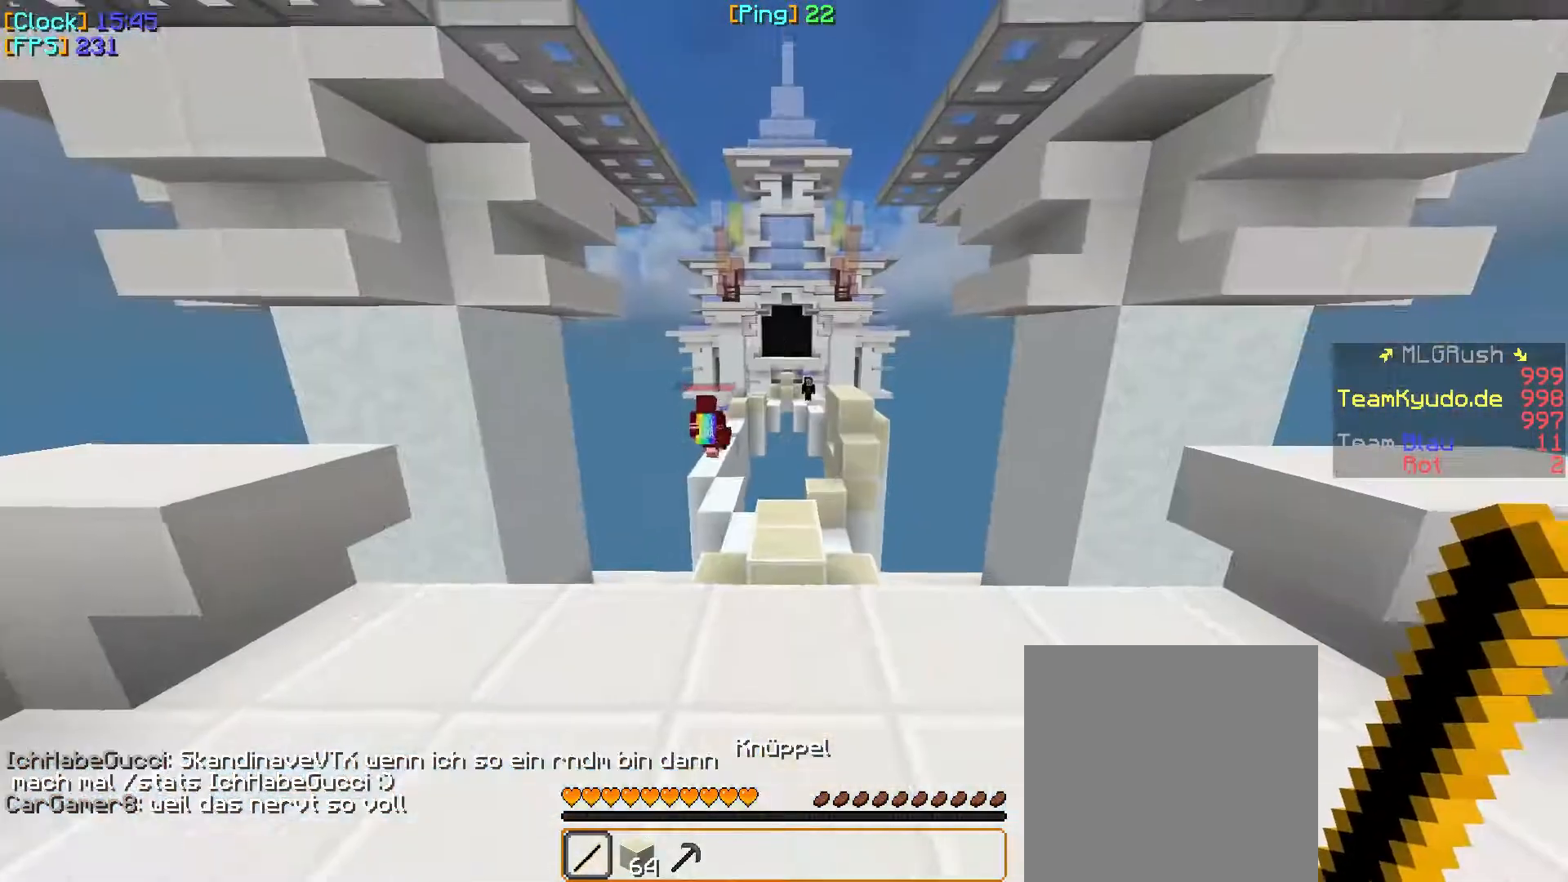
{"keys": ["w"], "mouse": [], "events": []}
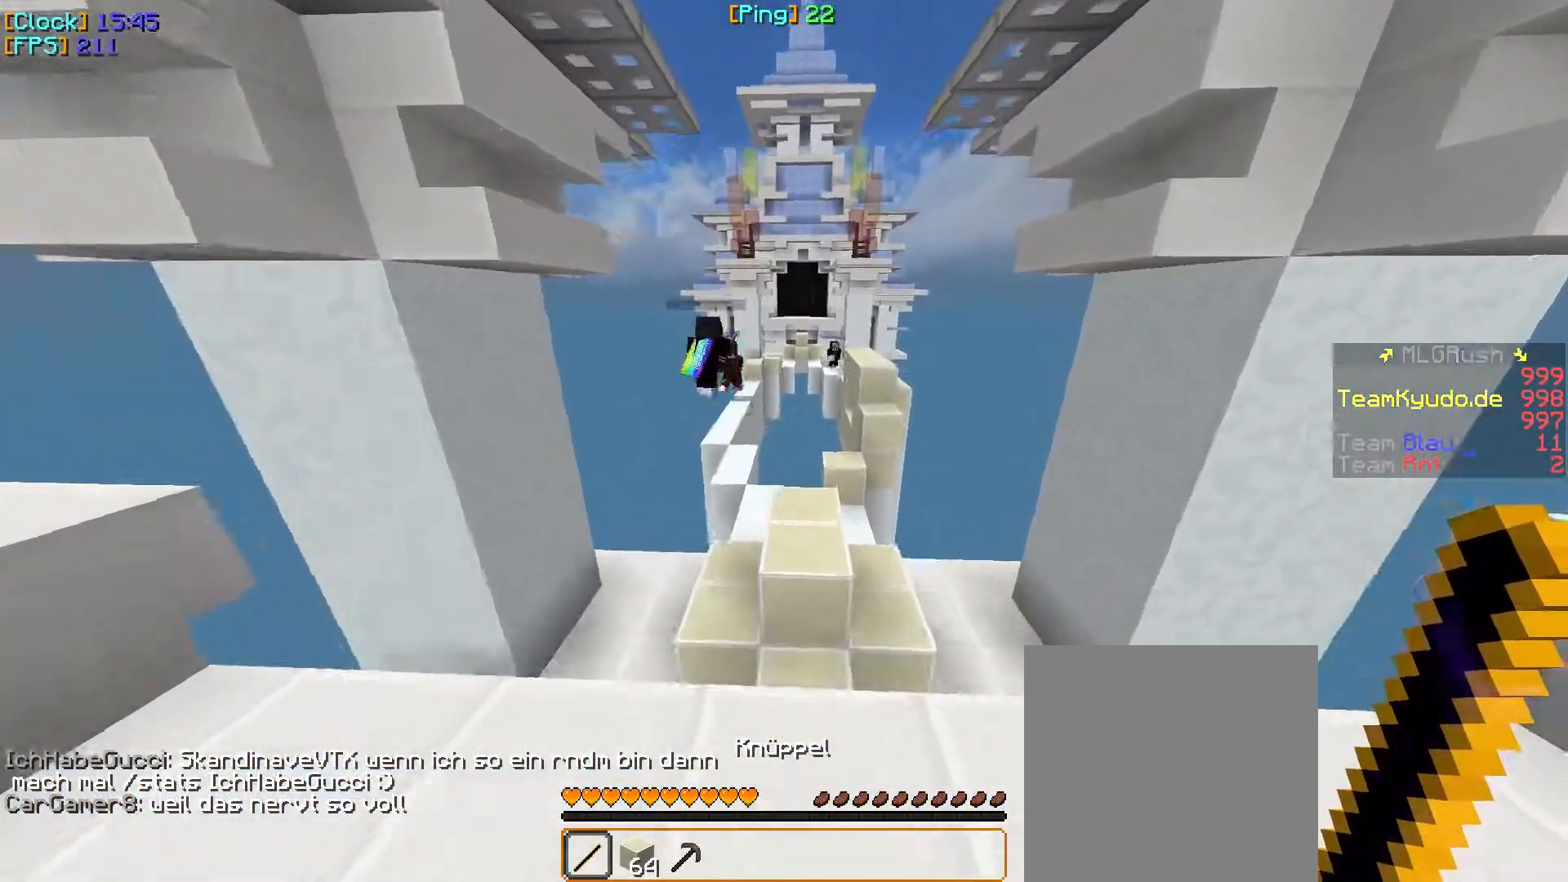
{"keys": ["w"], "mouse": [], "events": []}
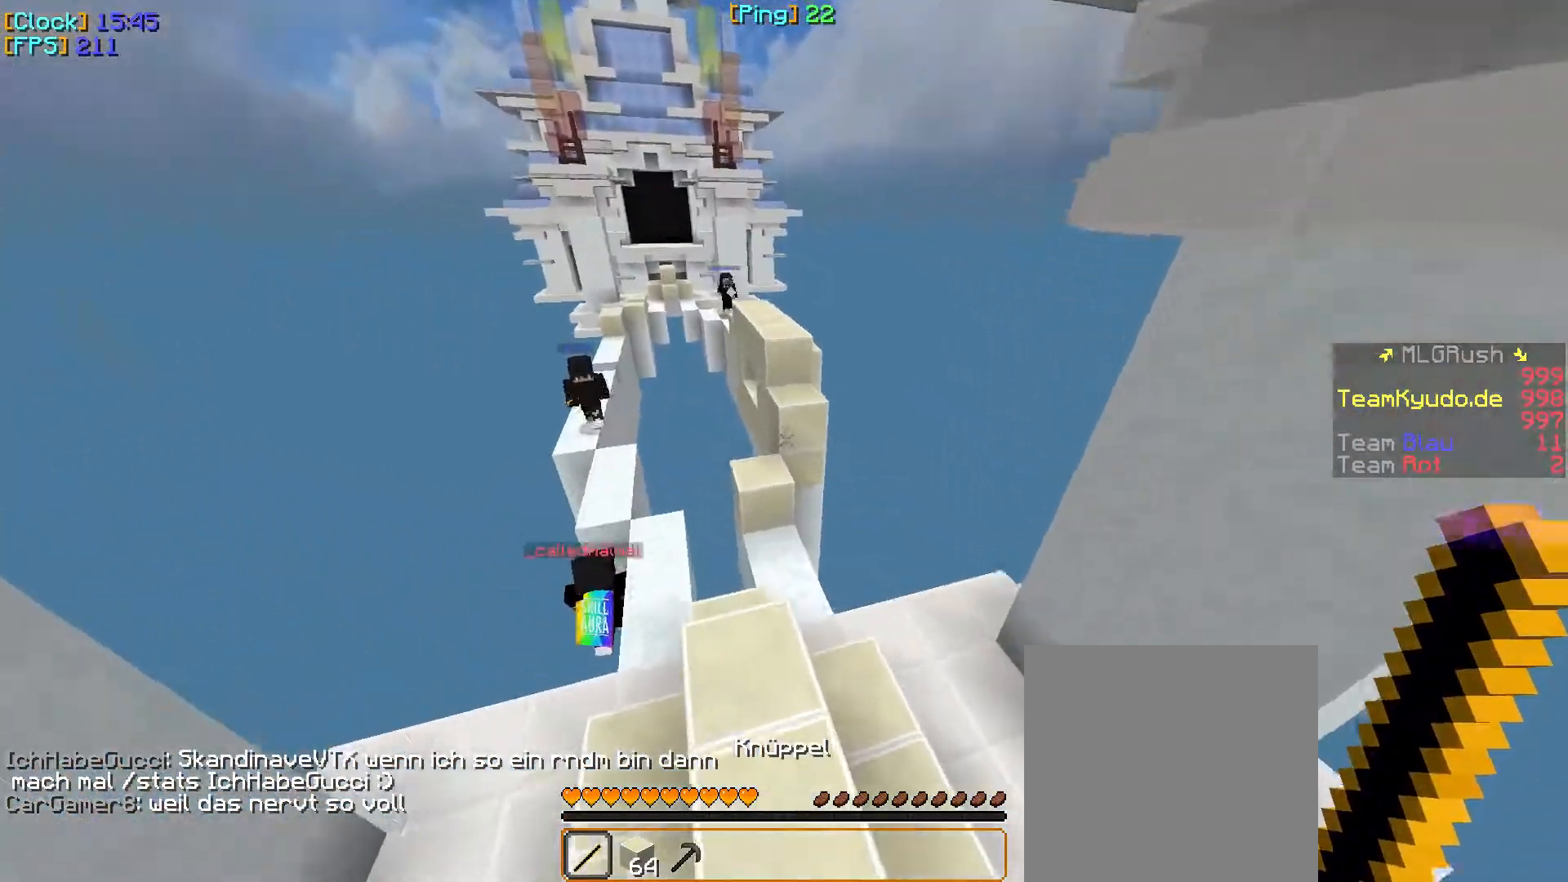
{"keys": ["a", "w"], "mouse": [], "events": [[467, "a", "down"]]}
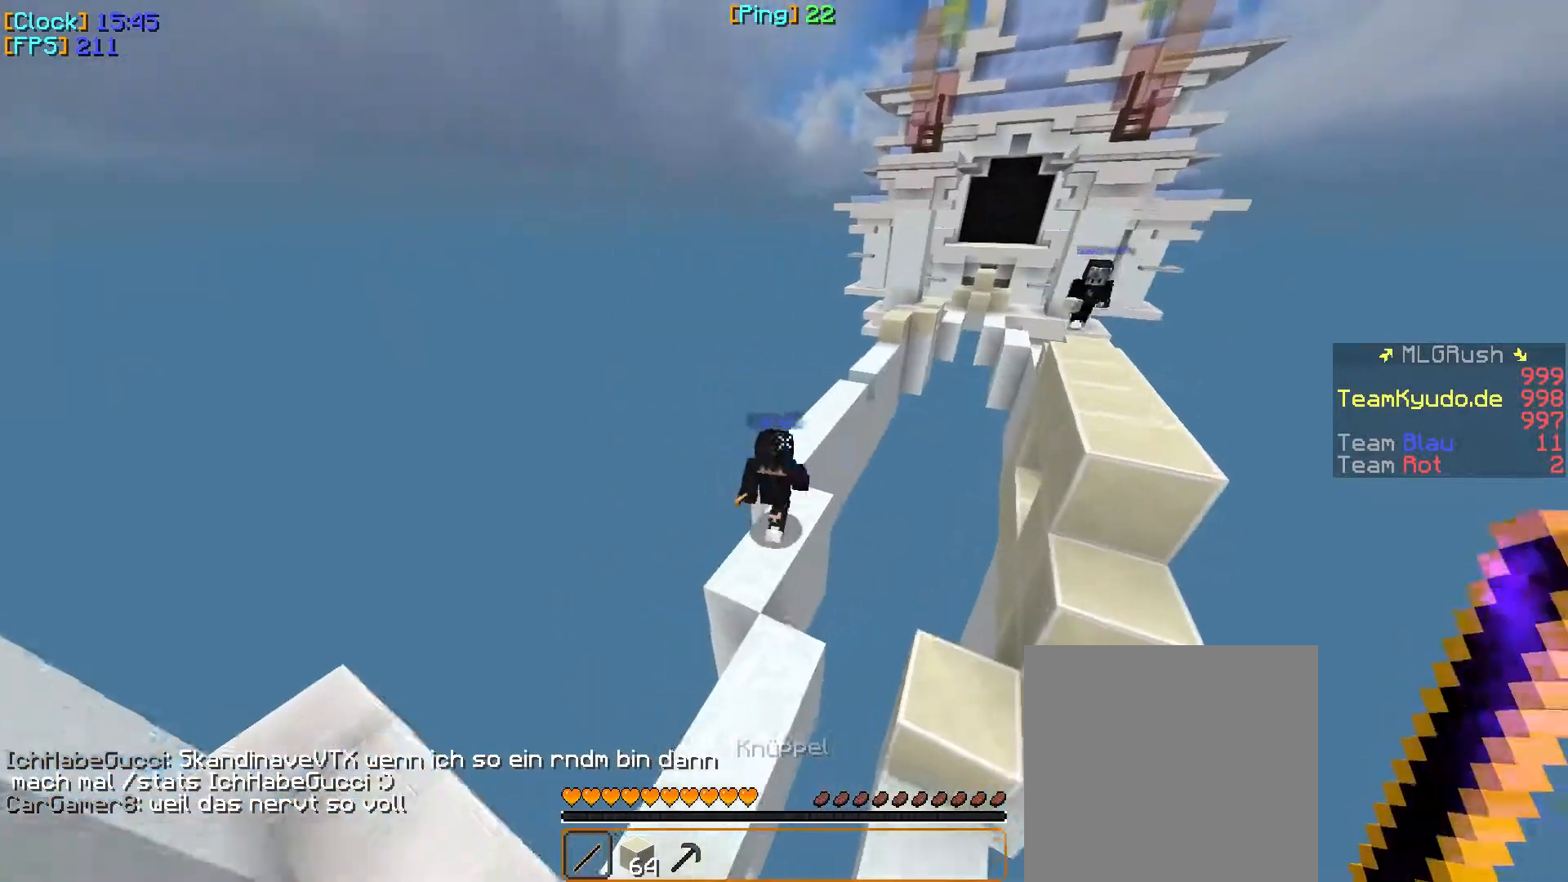
{"keys": ["a"], "mouse": ["left"], "events": [[167, "mouse_left", "down"], [333, "w", "up"], [433, "mouse_left", "up"], [467, "mouse_left", "down"]]}
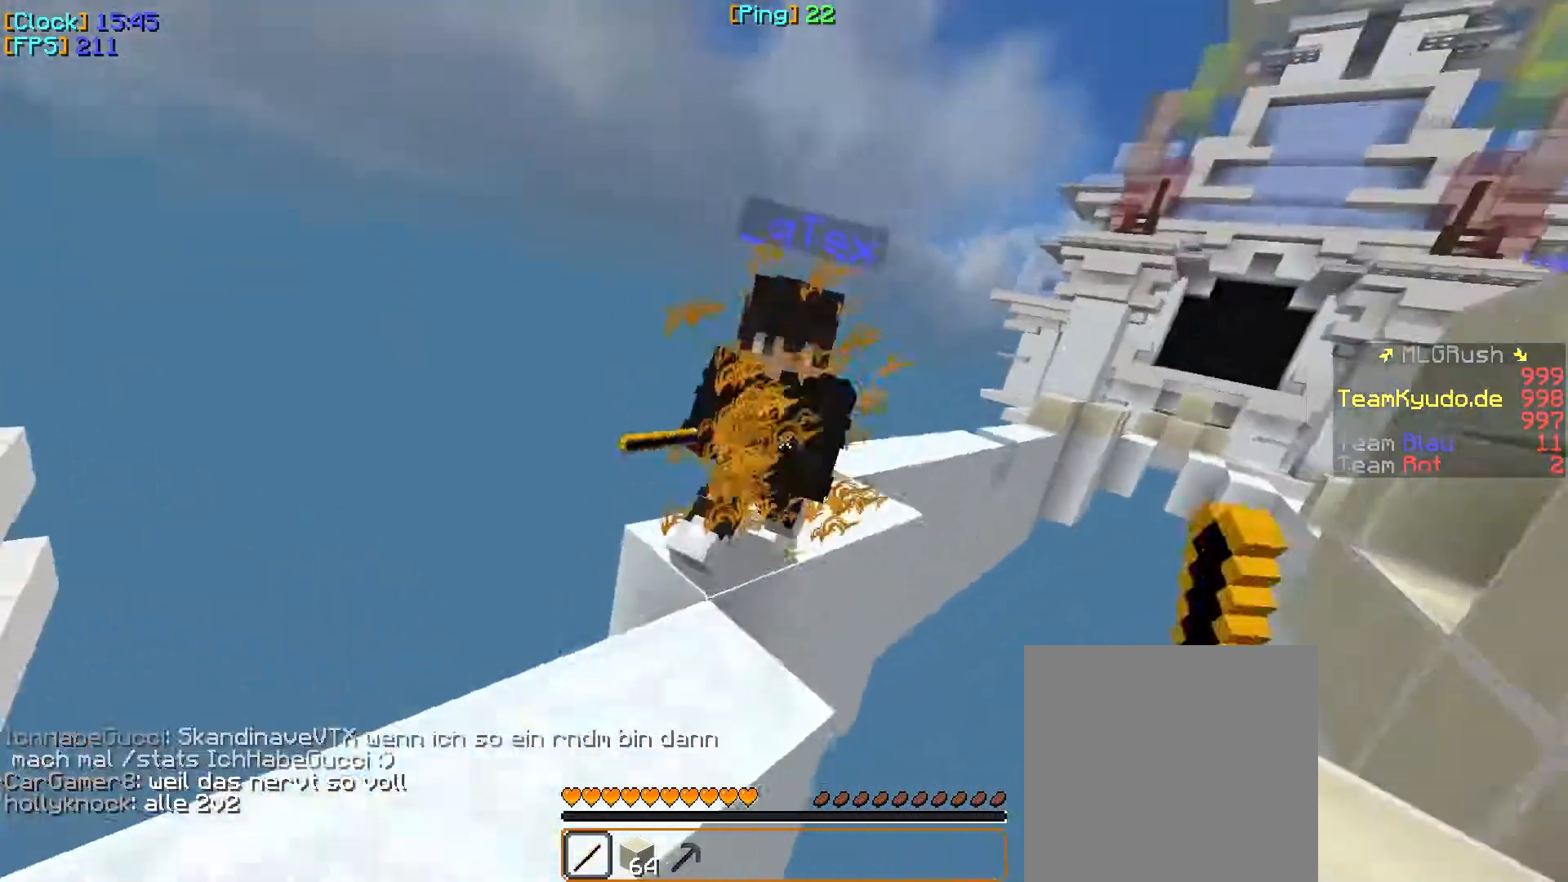
{"keys": ["a", "w"], "mouse": [], "events": [[17, "w", "down"], [100, "mouse_left", "up"], [117, "mouse_left", "down"], [400, "mouse_left", "up"]]}
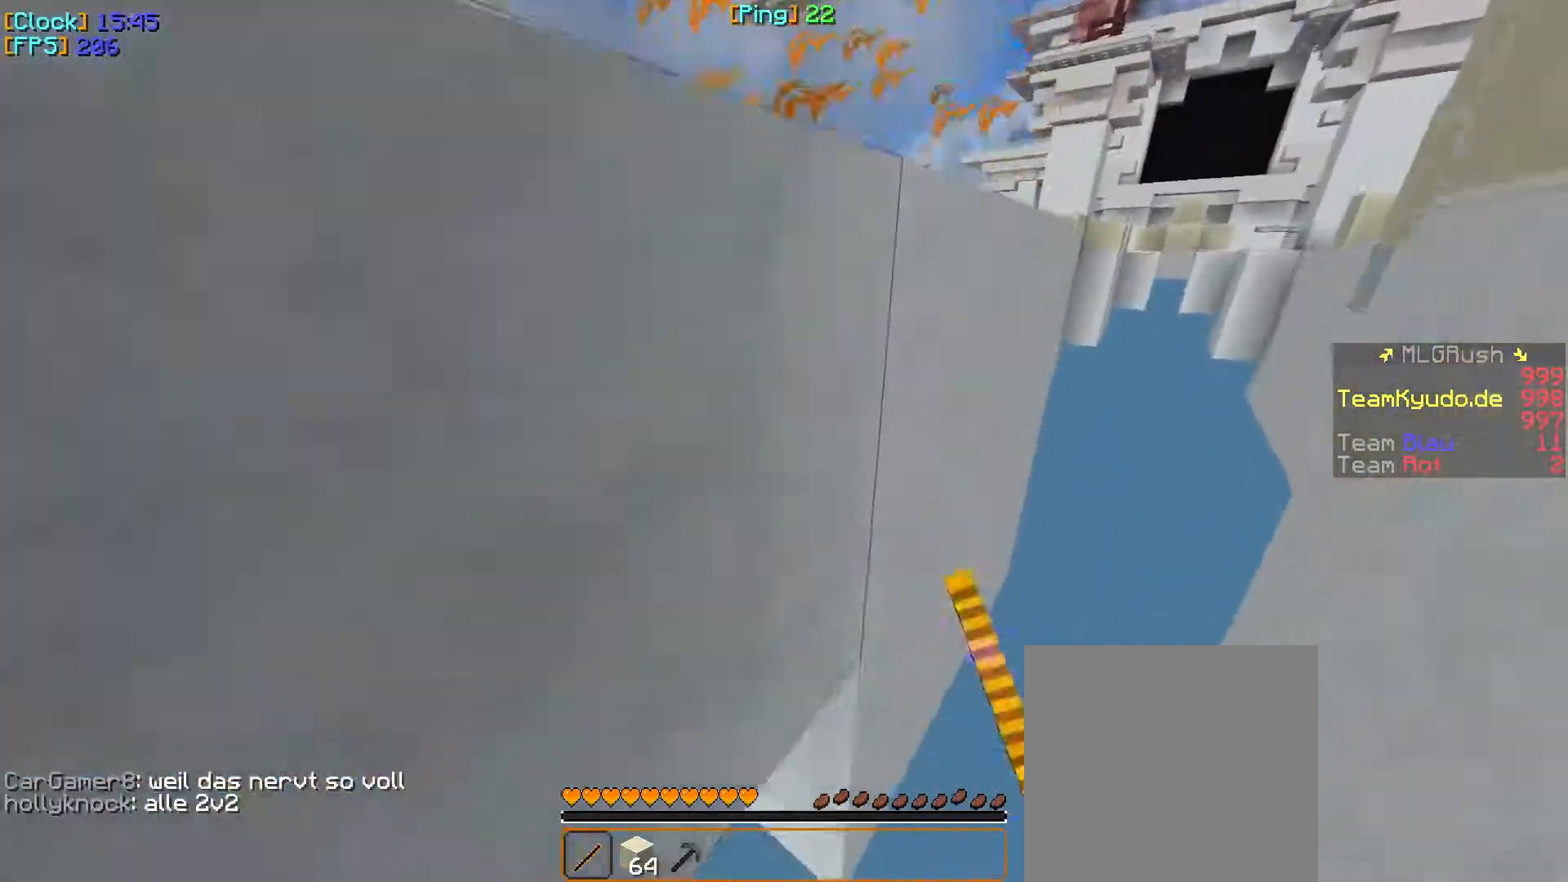
{"keys": ["w"], "mouse": [], "events": [[150, "a", "up"]]}
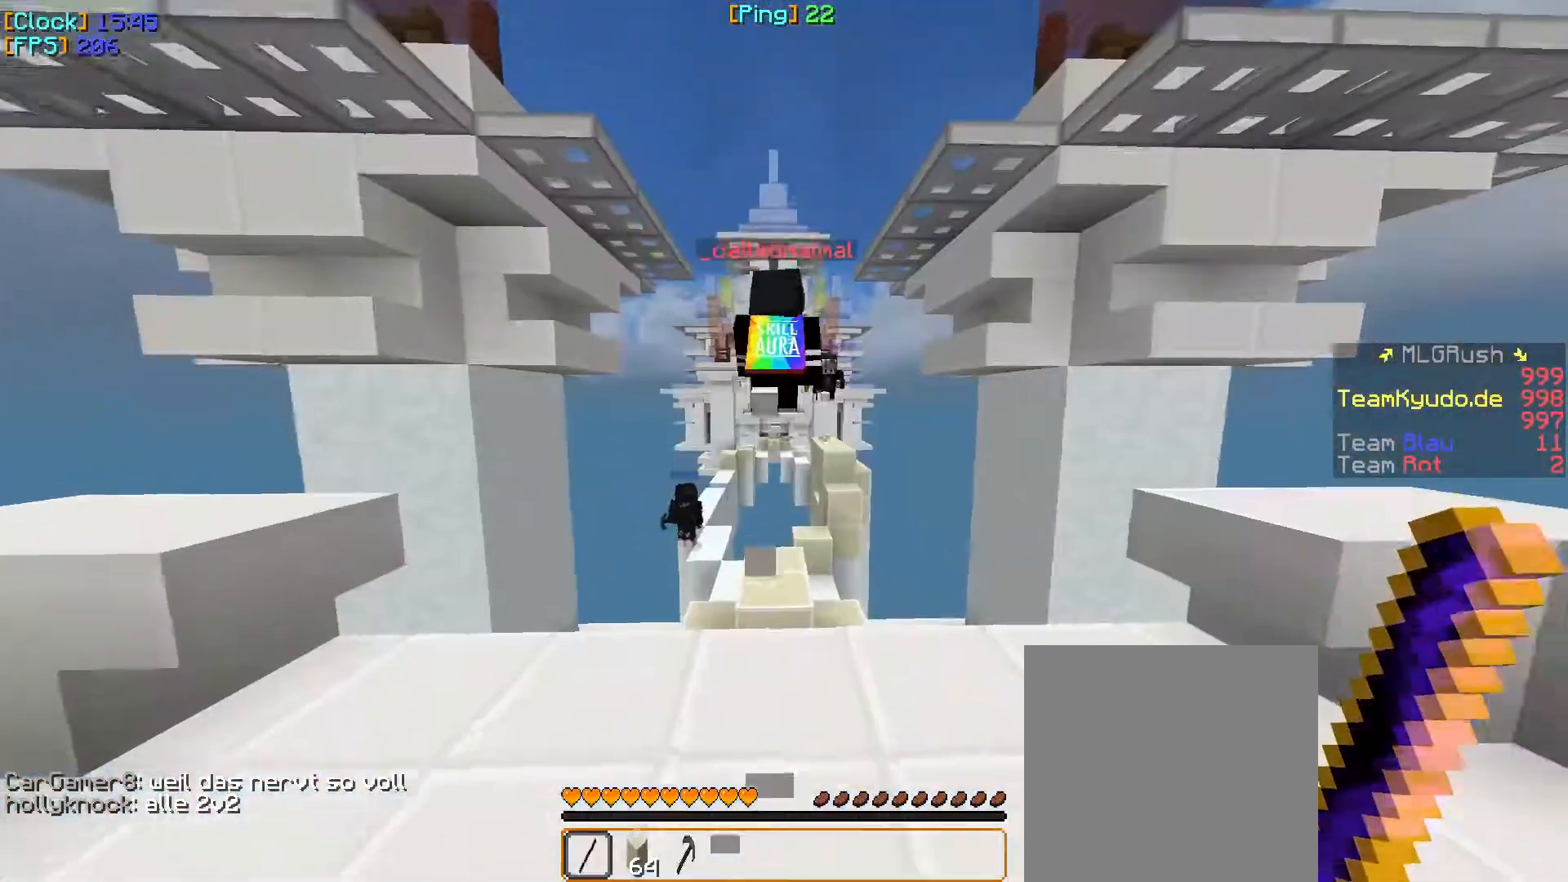
{"keys": ["w"], "mouse": [], "events": []}
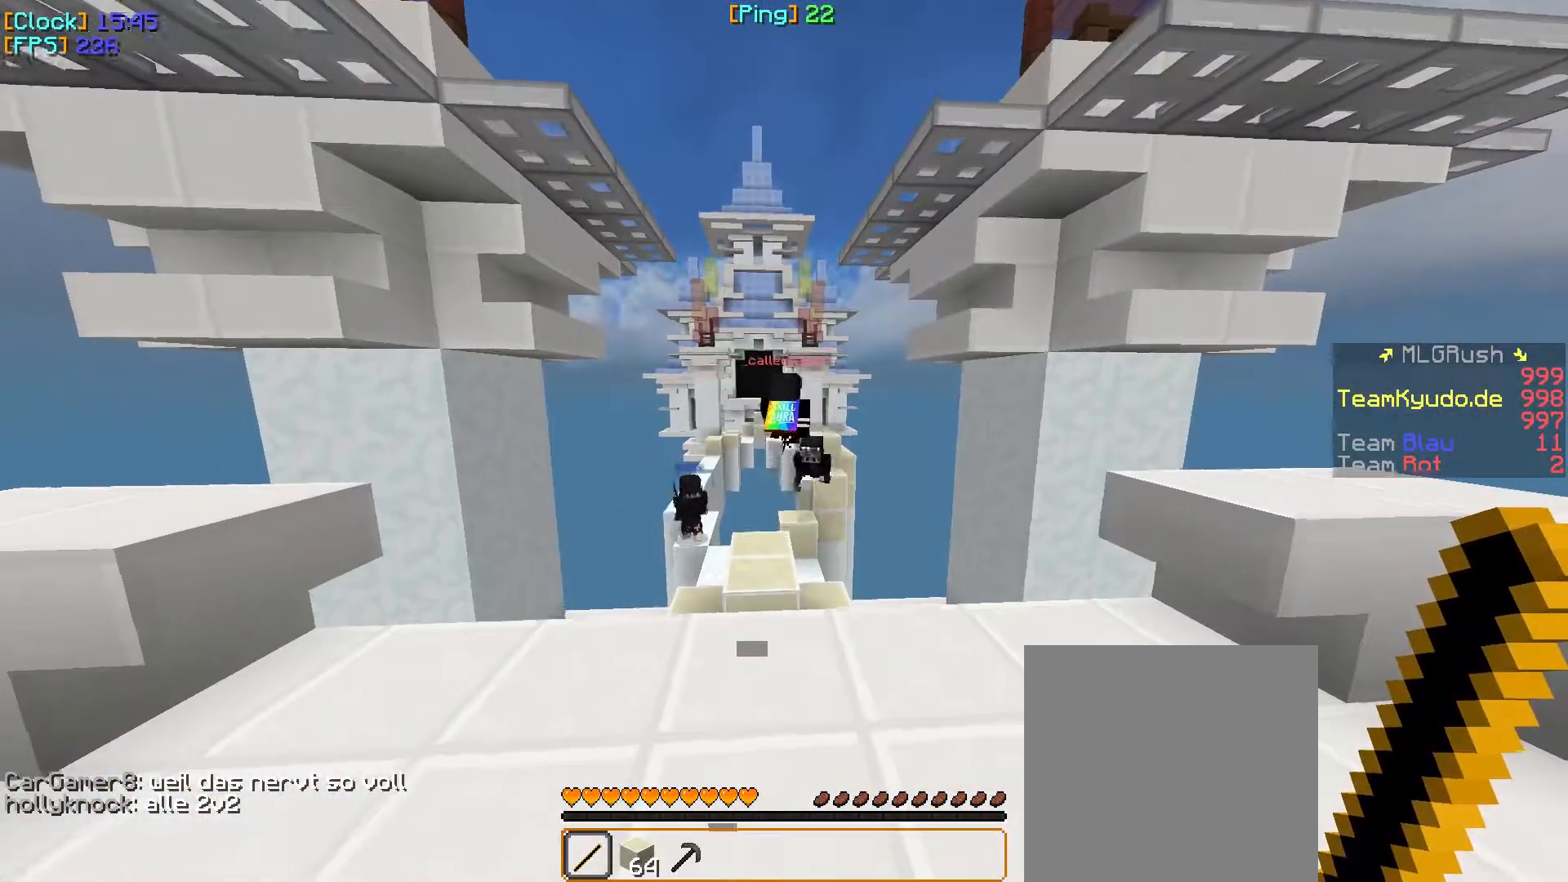
{"keys": ["w"], "mouse": [], "events": []}
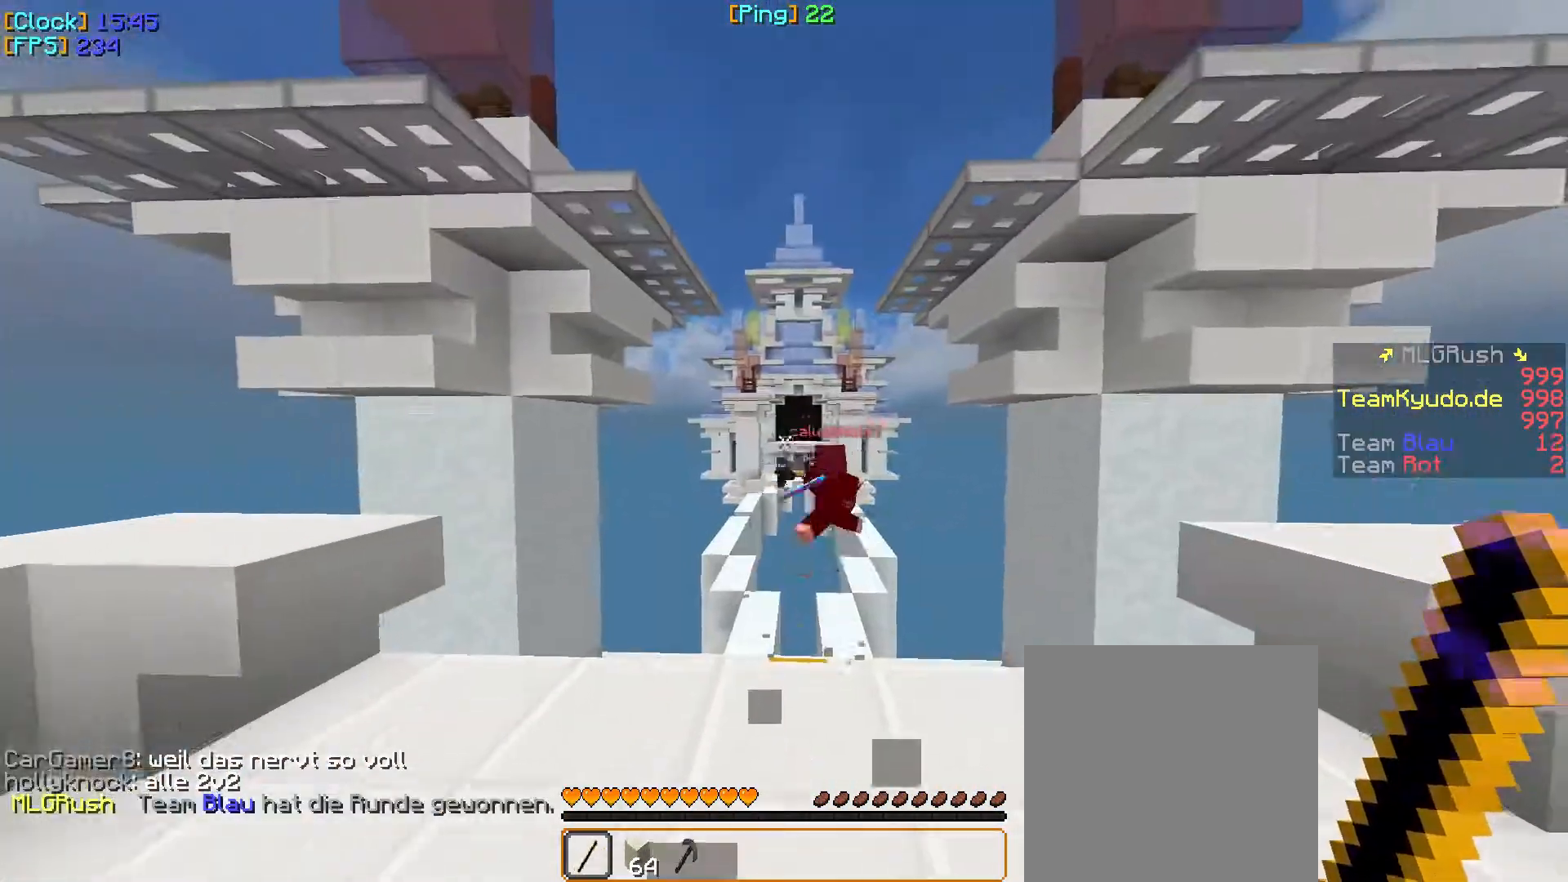
{"keys": ["w"], "mouse": [], "events": []}
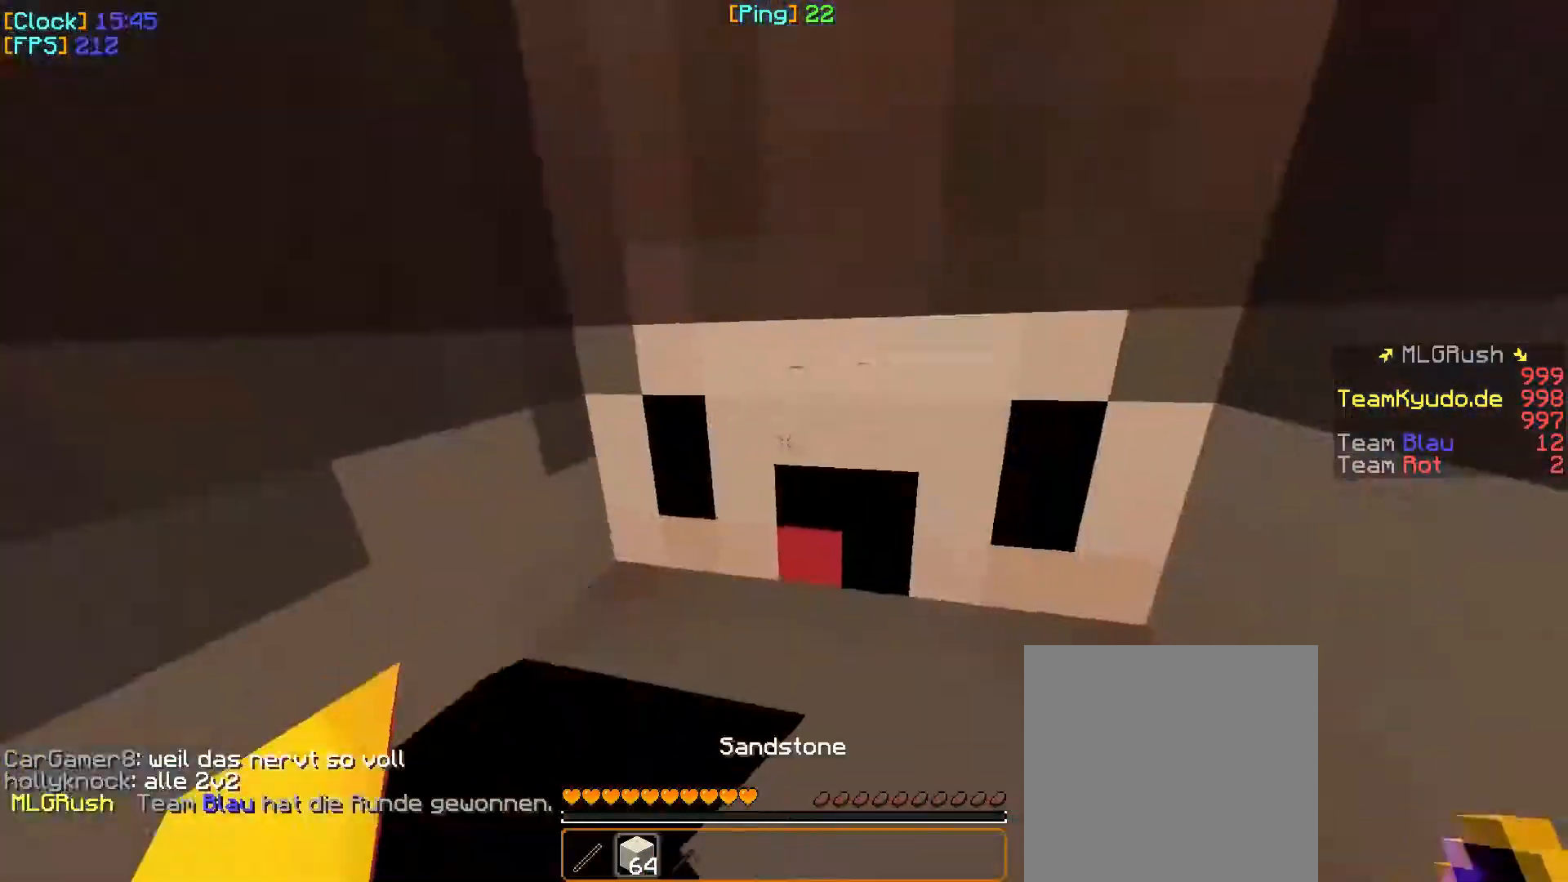
{"keys": ["w"], "mouse": [], "events": []}
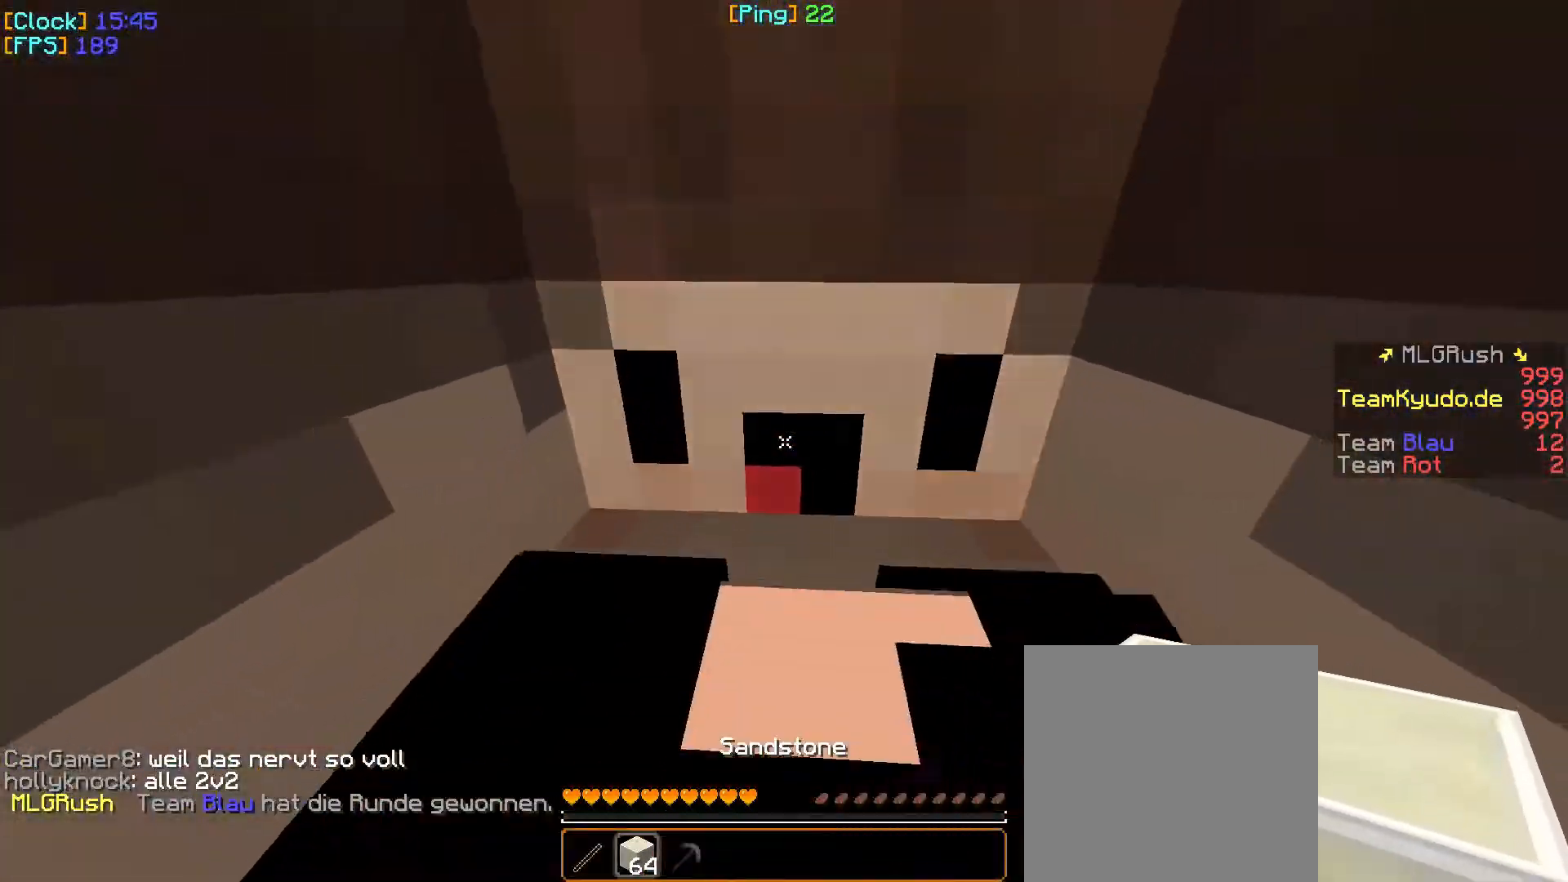
{"keys": ["w"], "mouse": [], "events": []}
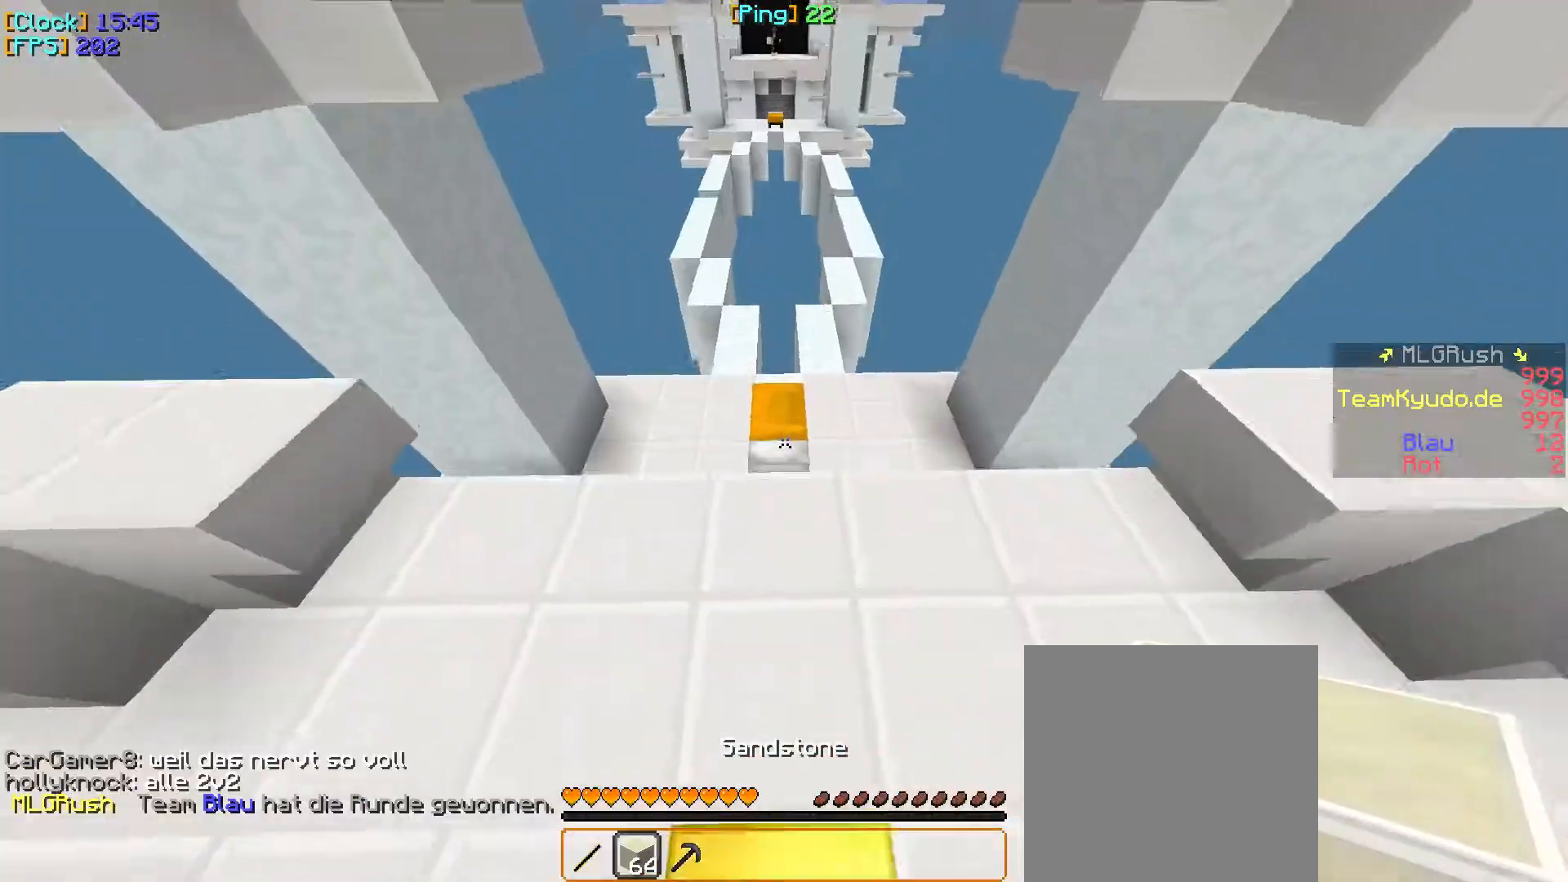
{"keys": ["w"], "mouse": [], "events": []}
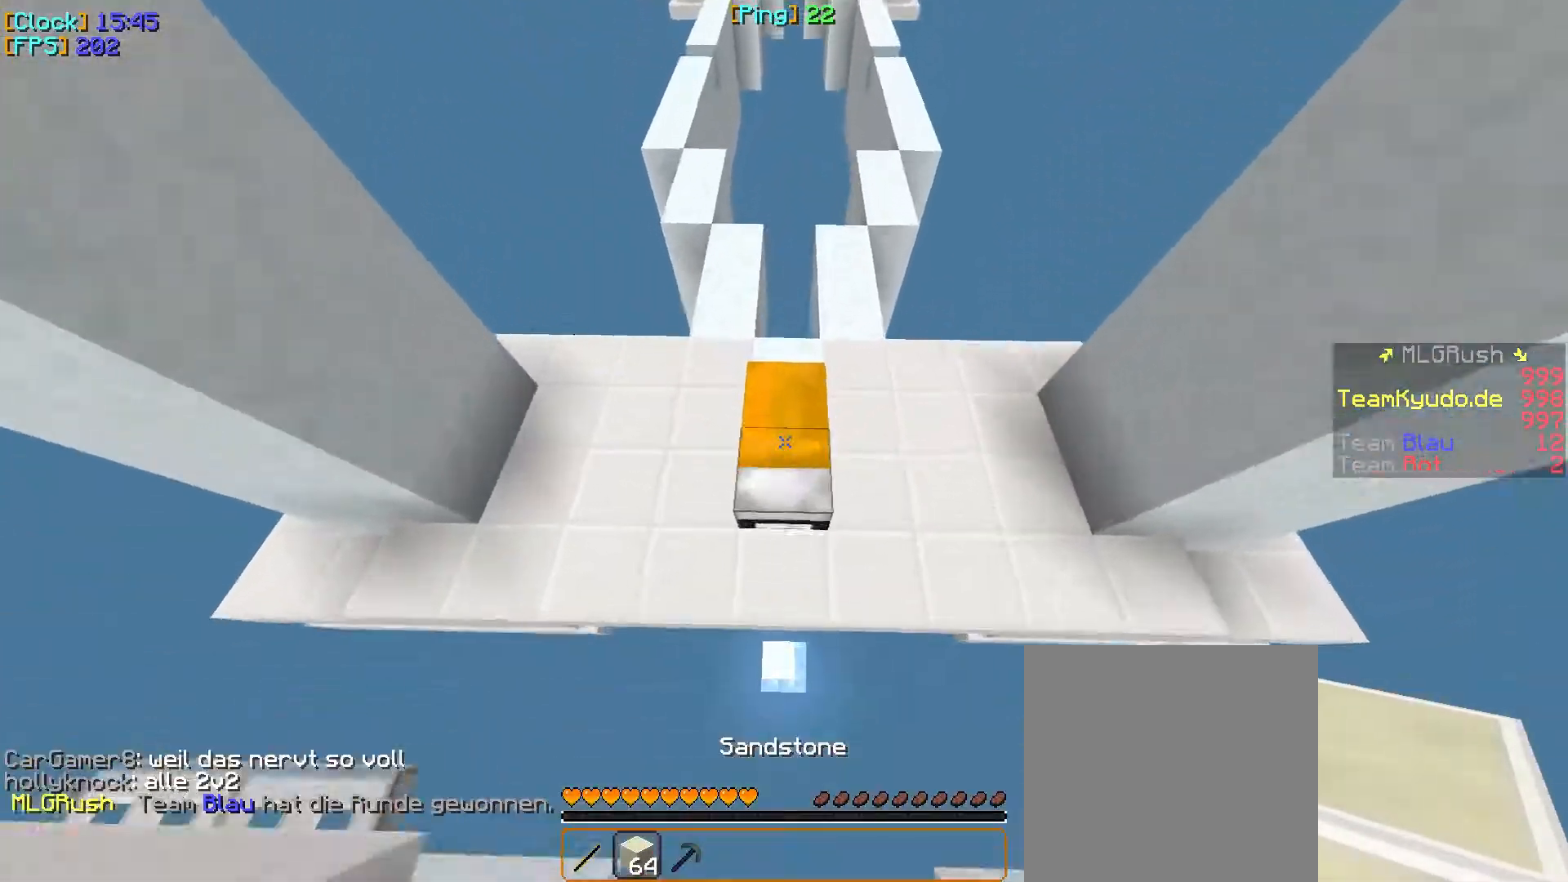
{"keys": ["w"], "mouse": [], "events": []}
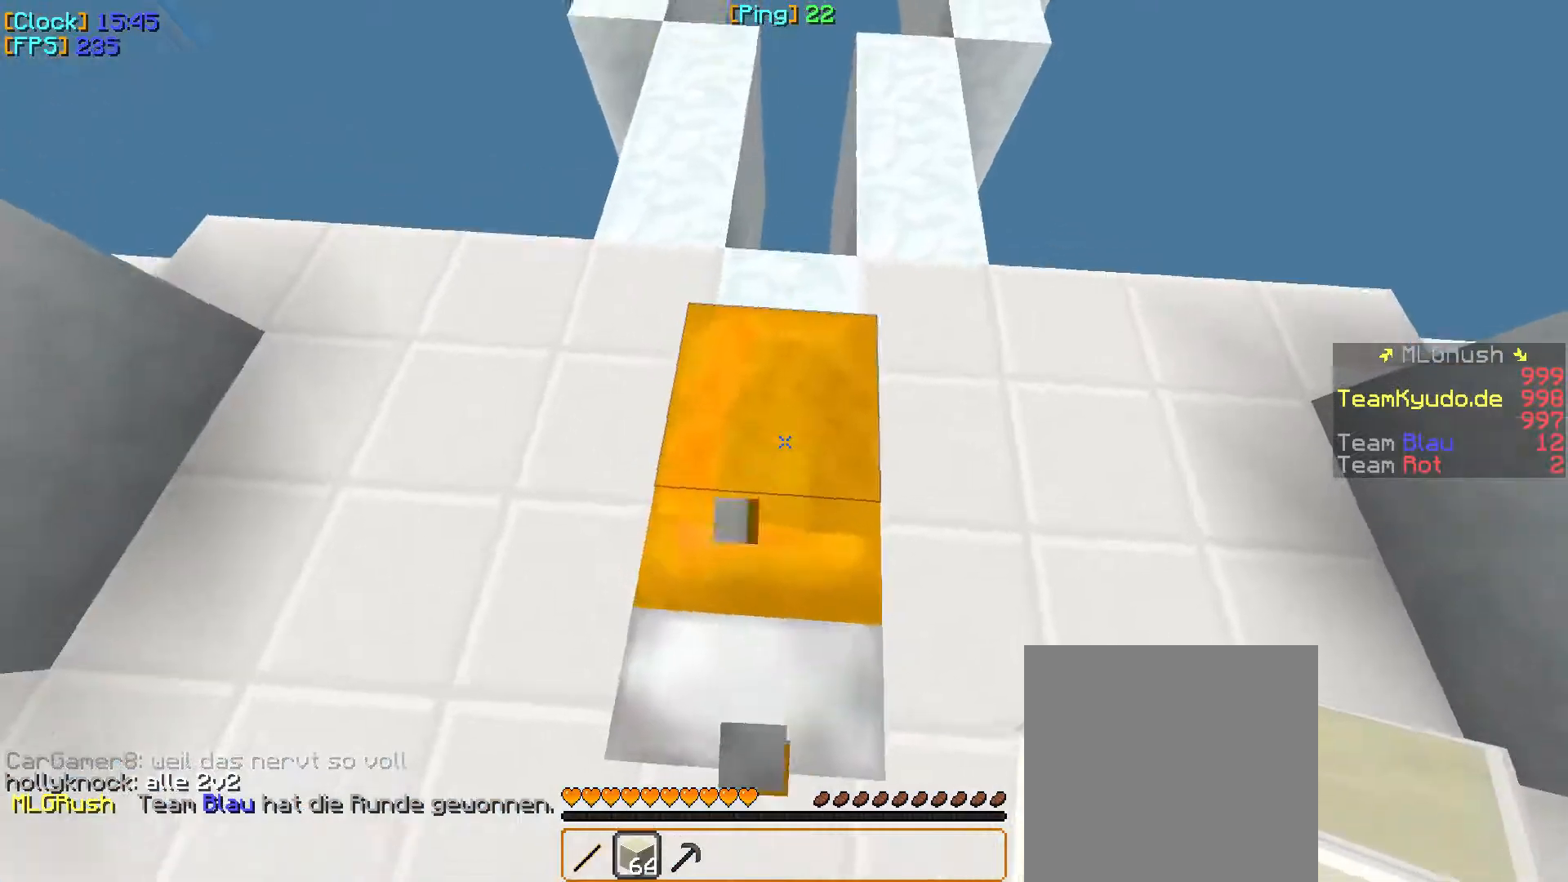
{"keys": ["a", "w"], "mouse": [], "events": [[217, "mouse_right", "down"], [233, "a", "down"], [333, "mouse_right", "up"]]}
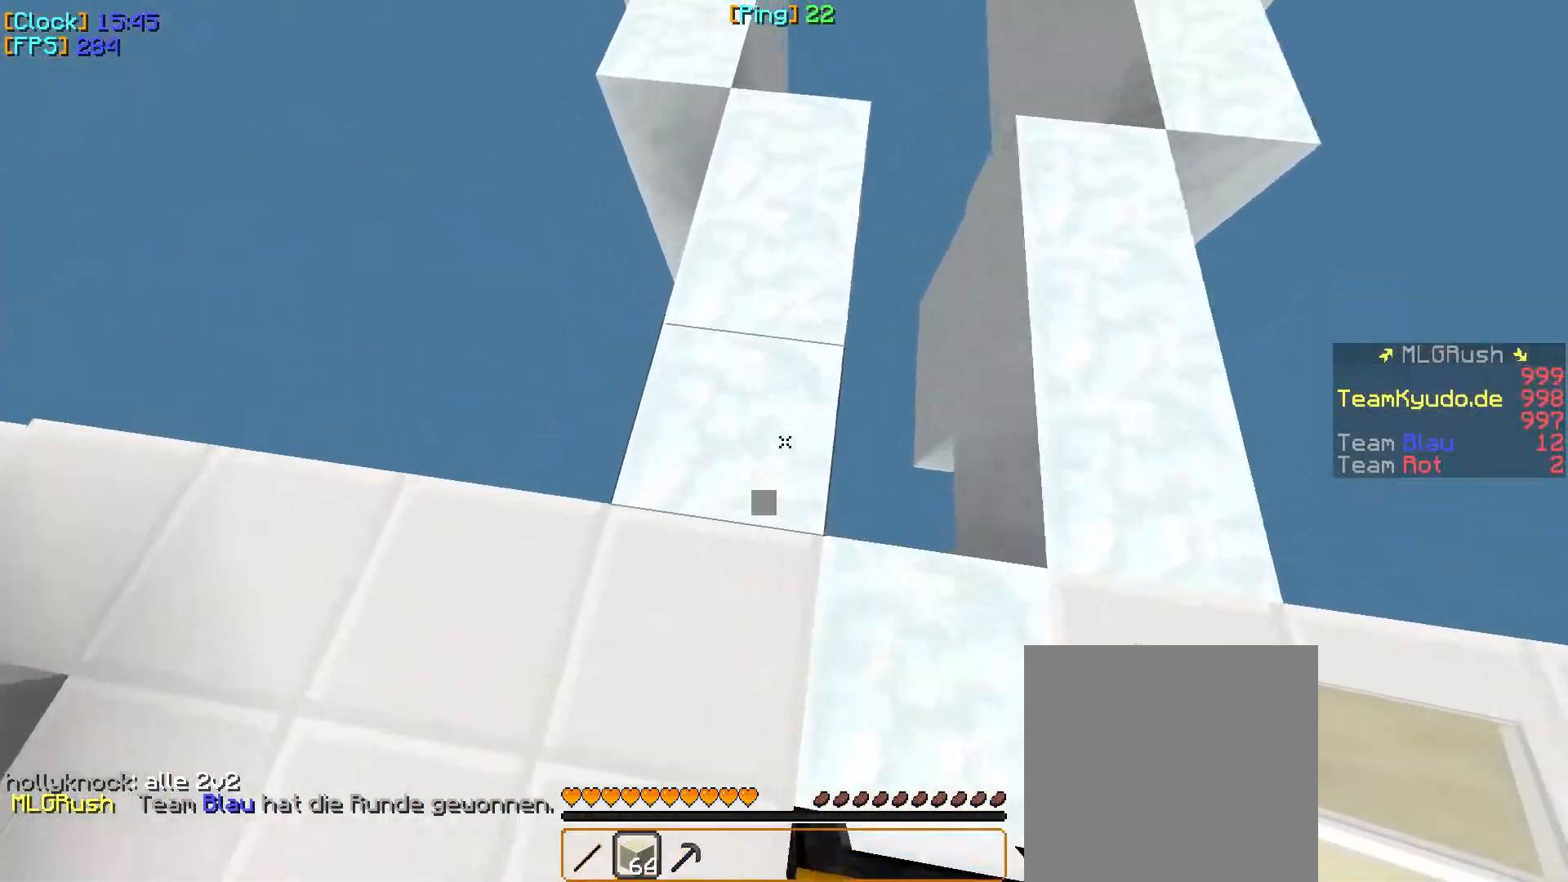
{"keys": ["a", "w"], "mouse": [], "events": [[17, "a", "up"], [417, "a", "down"]]}
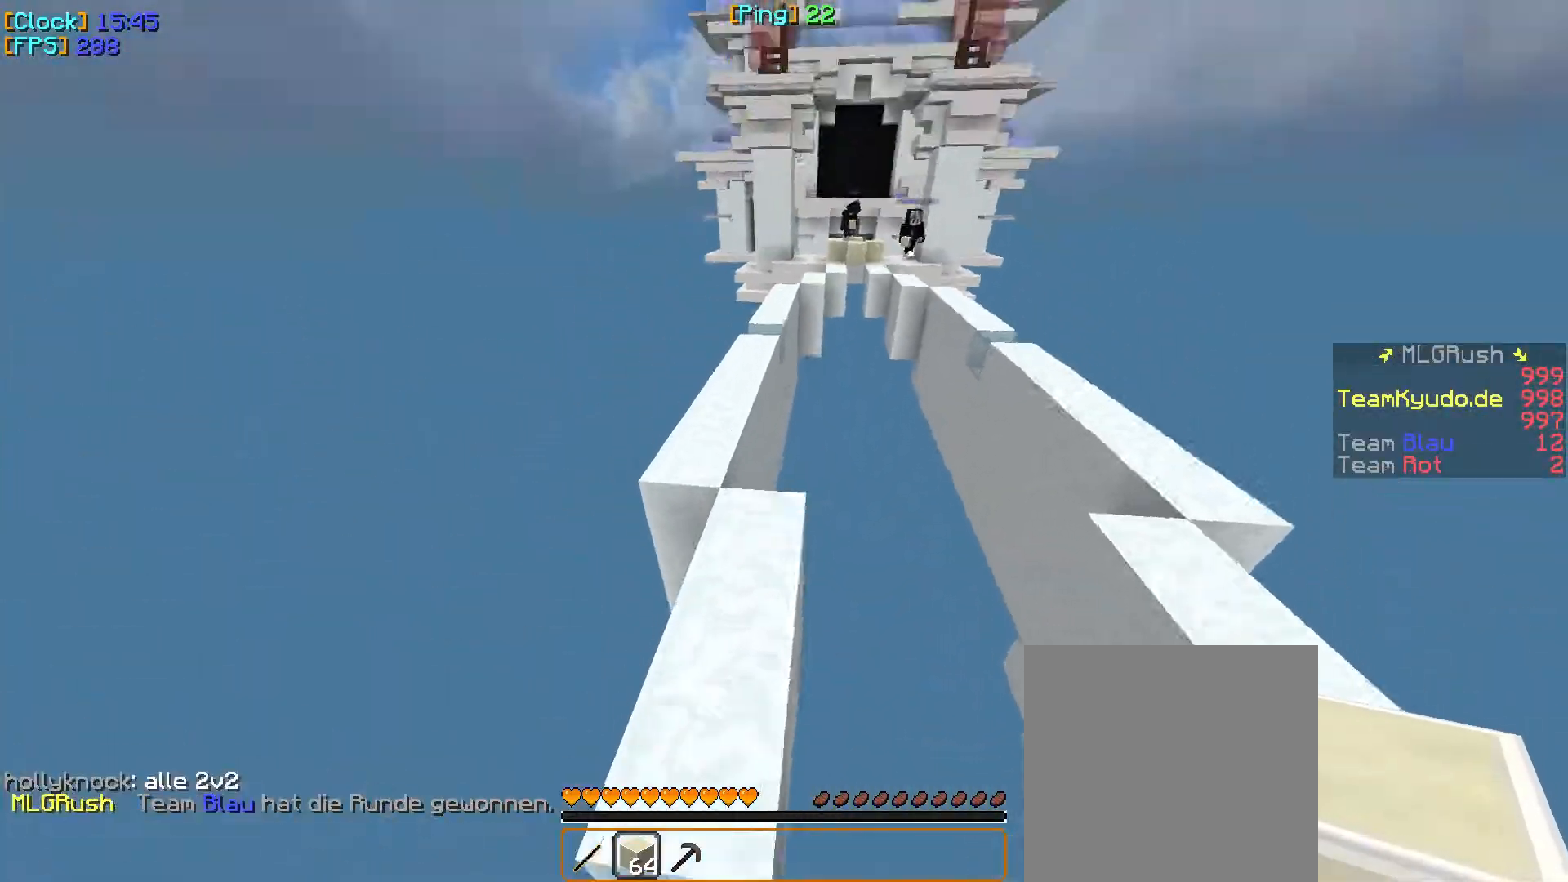
{"keys": ["w"], "mouse": [], "events": [[83, "a", "up"]]}
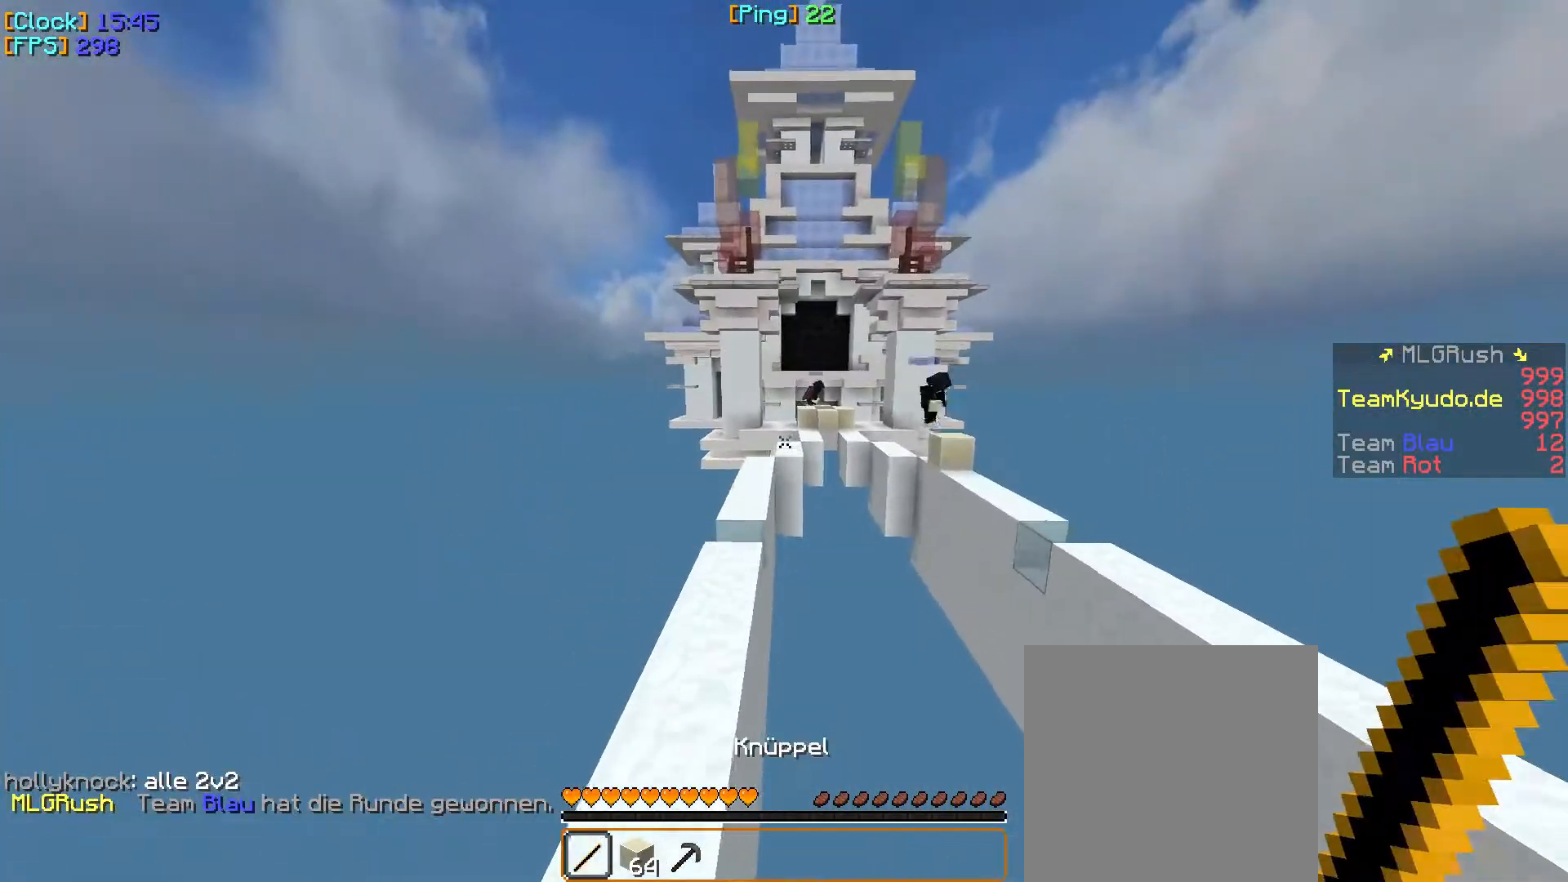
{"keys": ["a", "w"], "mouse": [], "events": [[183, "mouse_left", "down"], [267, "mouse_left", "up"], [283, "mouse_left", "down"], [450, "mouse_left", "up"], [500, "a", "down"]]}
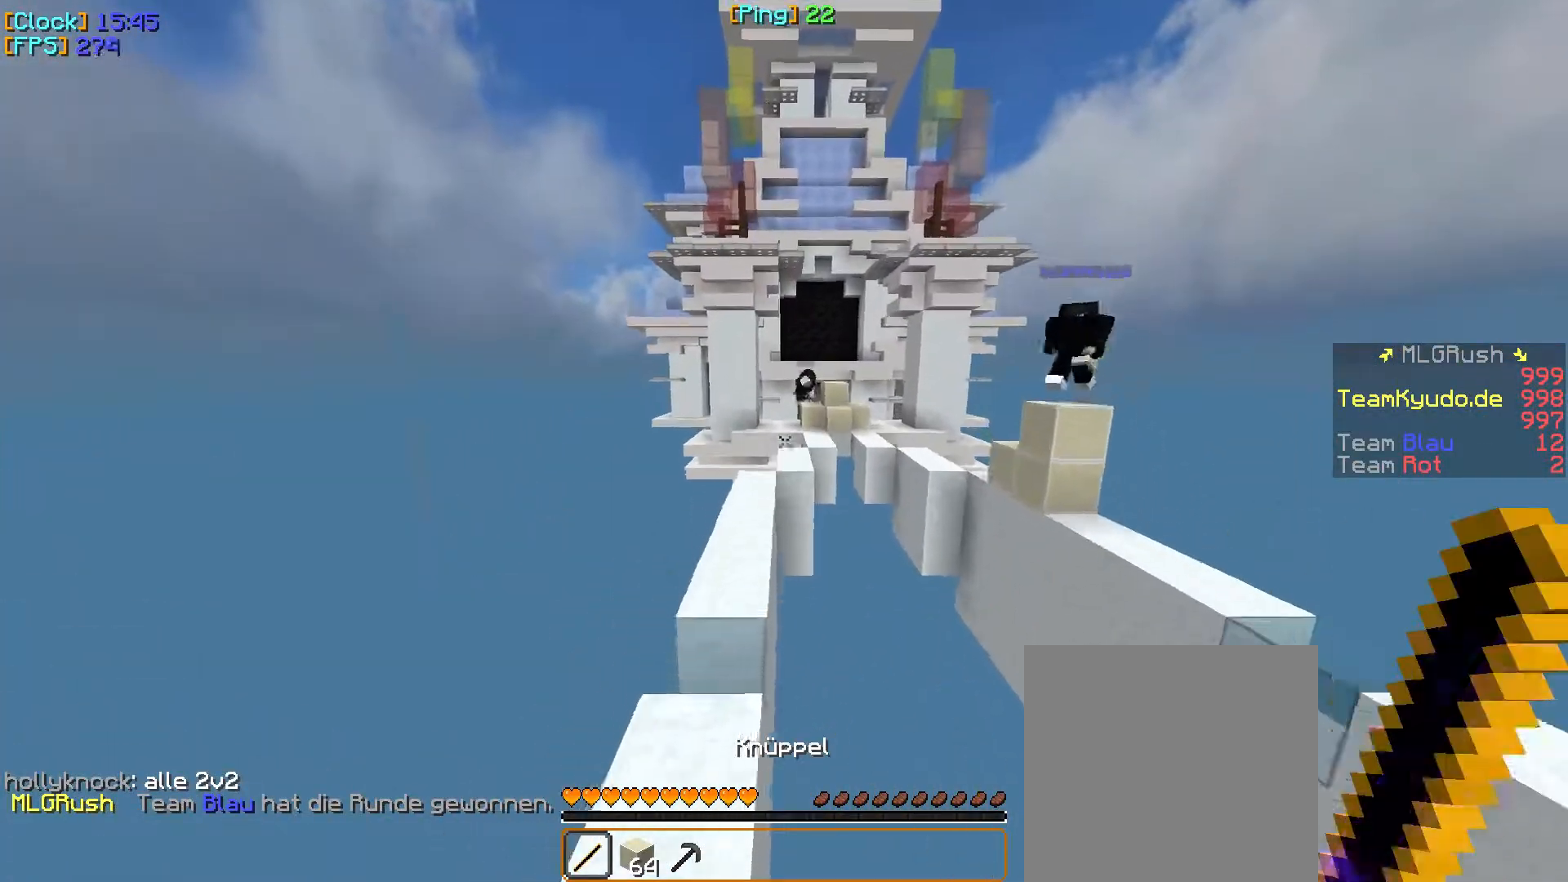
{"keys": ["w"], "mouse": [], "events": [[67, "mouse_left", "down"], [167, "a", "up"], [217, "mouse_left", "up"], [233, "mouse_left", "down"], [267, "mouse_left", "up"], [283, "mouse_left", "down"], [400, "mouse_left", "up"]]}
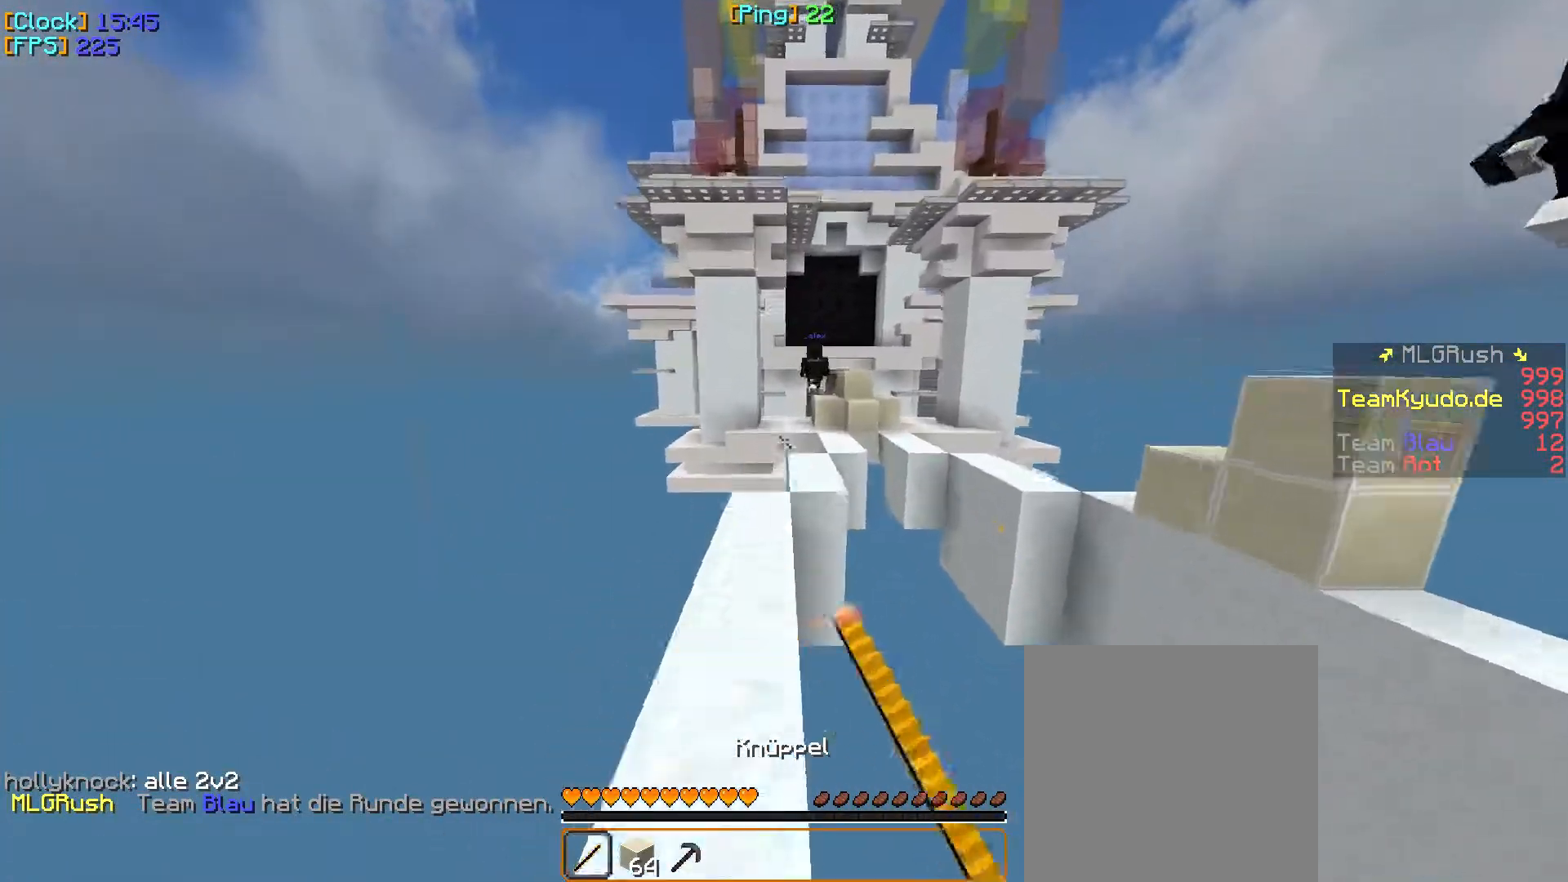
{"keys": ["w"], "mouse": [], "events": []}
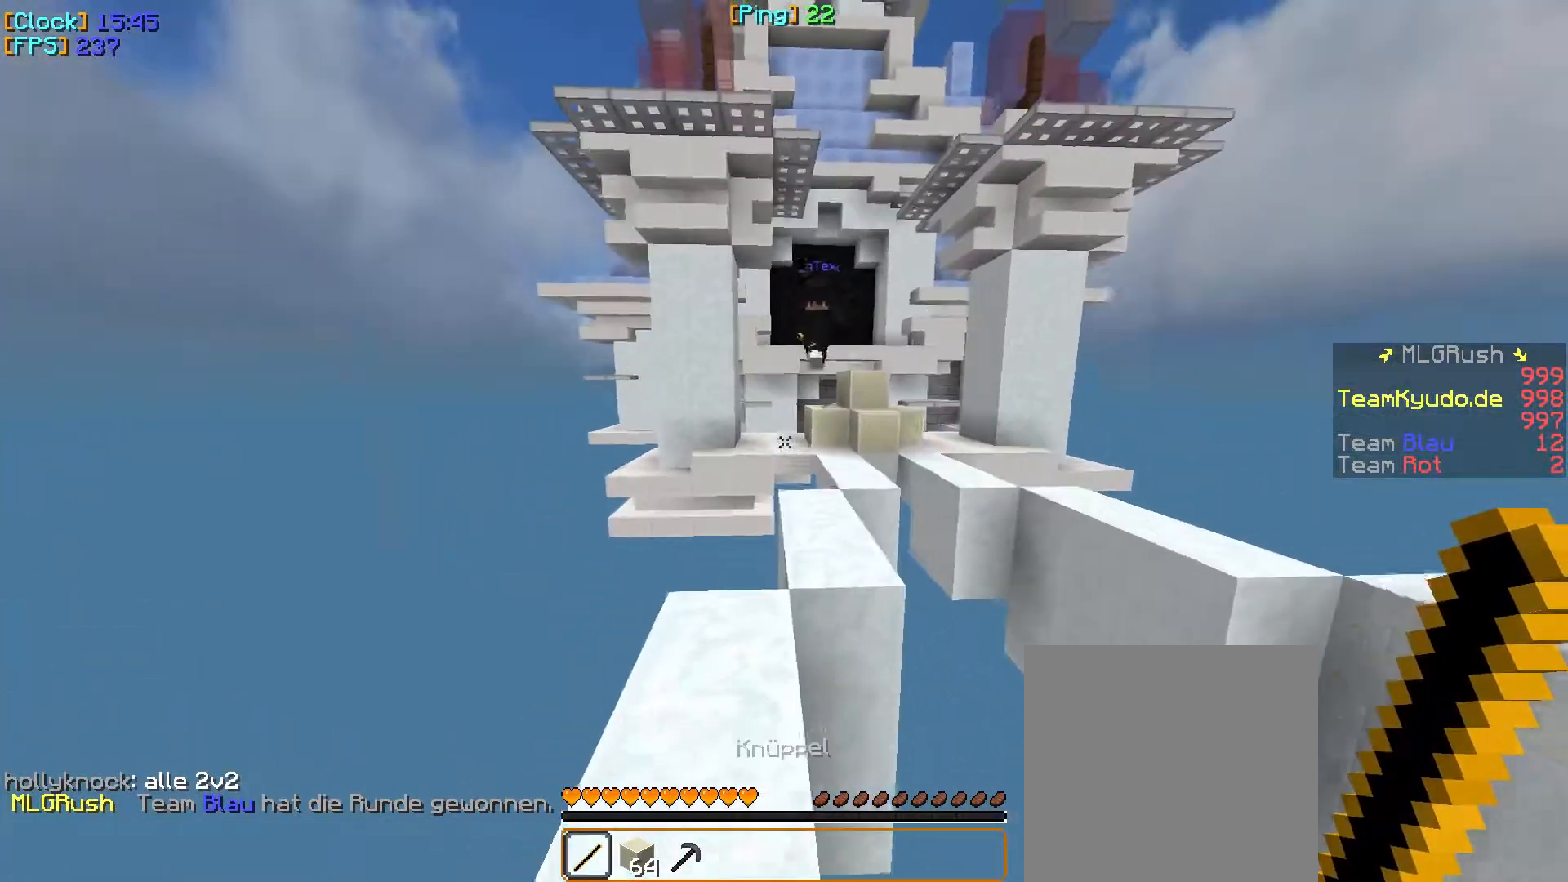
{"keys": ["w"], "mouse": [], "events": []}
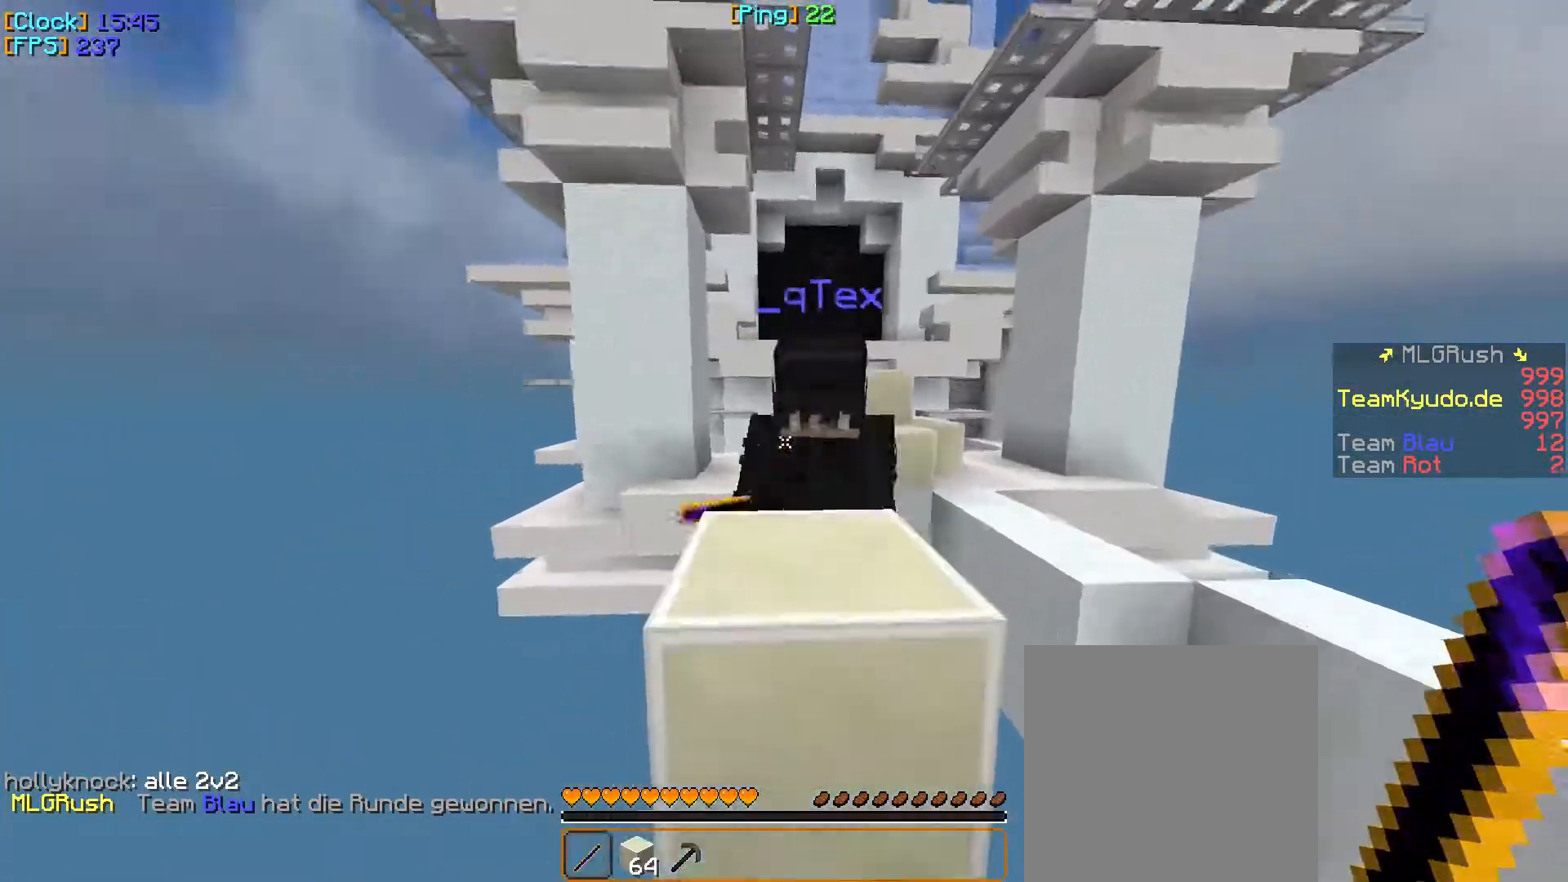
{"keys": ["w"], "mouse": [], "events": [[17, "mouse_left", "down"], [33, "mouse_left", "up"], [67, "mouse_left", "down"], [83, "a", "down"], [183, "a", "up"], [217, "mouse_left", "up"], [233, "mouse_left", "down"], [433, "mouse_left", "up"]]}
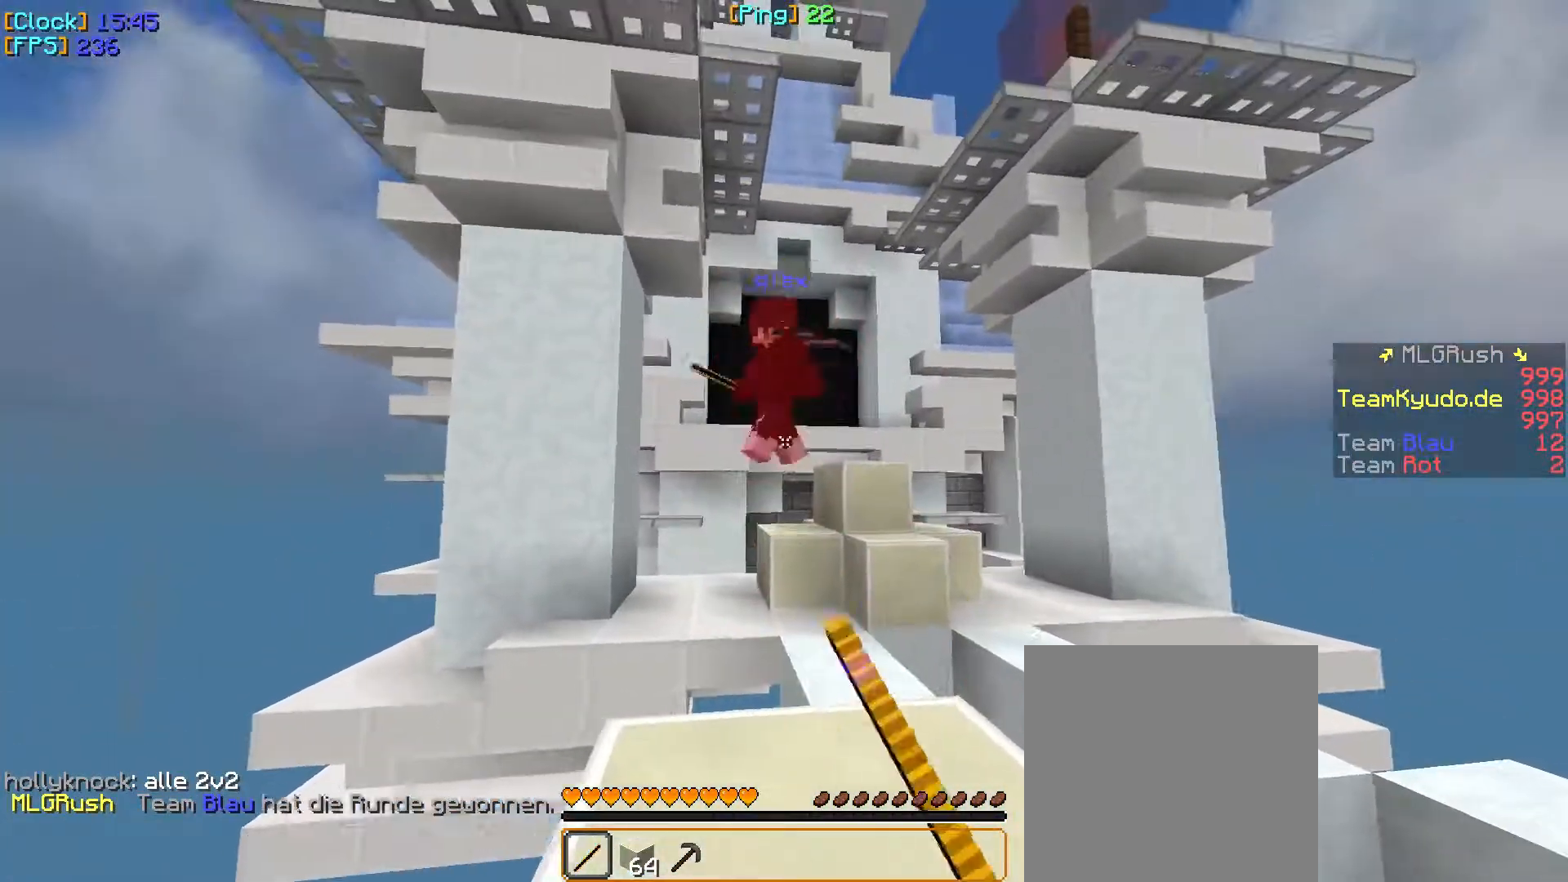
{"keys": ["w"], "mouse": [], "events": []}
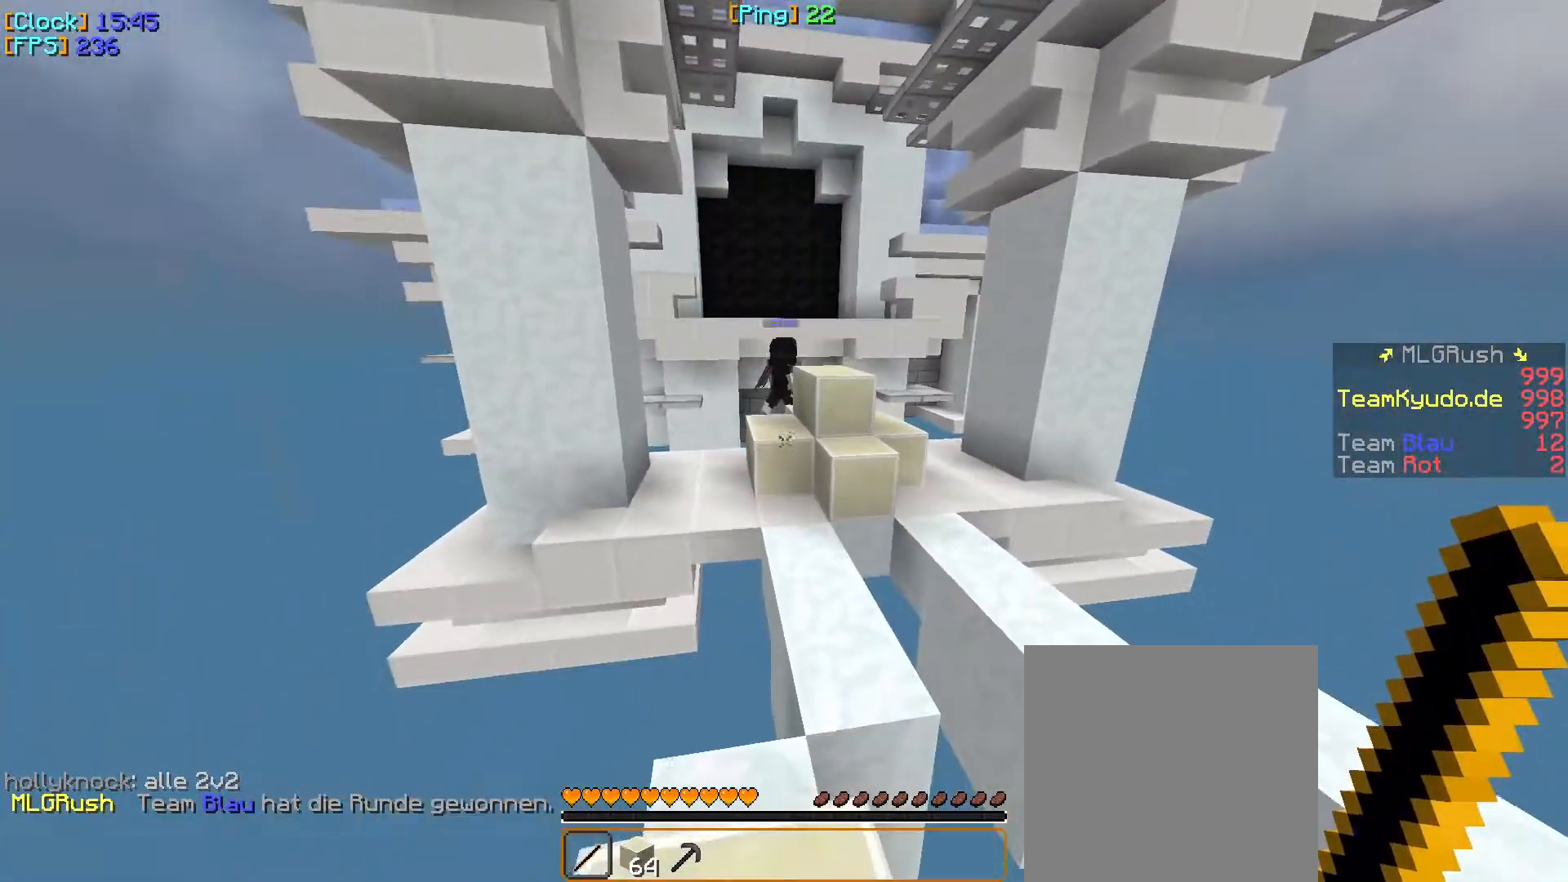
{"keys": ["w"], "mouse": [], "events": []}
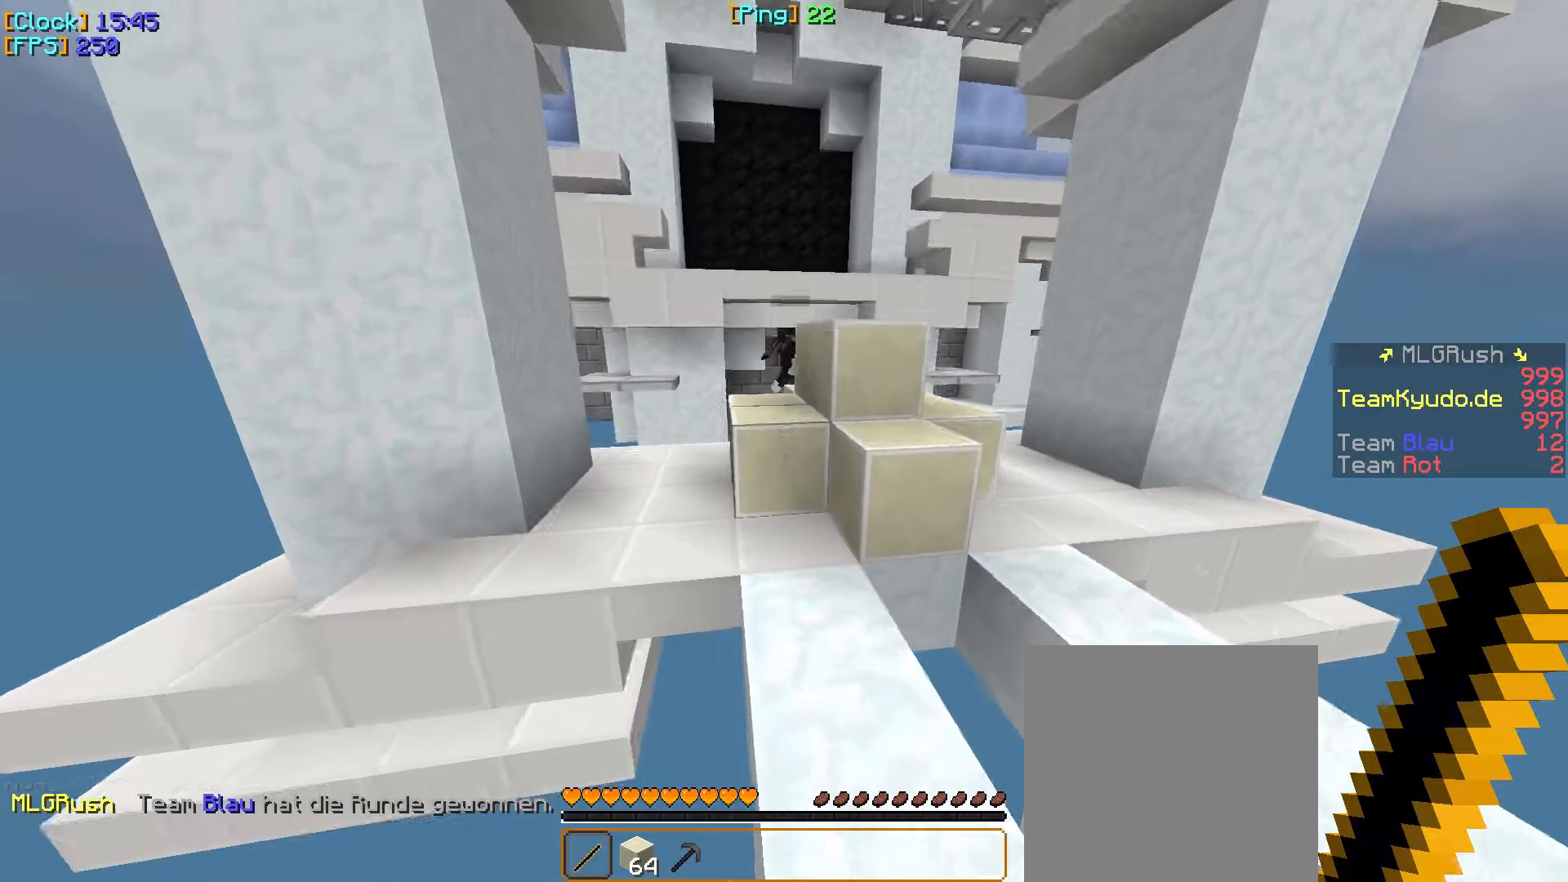
{"keys": [], "mouse": ["left"], "events": [[150, "mouse_left", "down"], [267, "w", "up"]]}
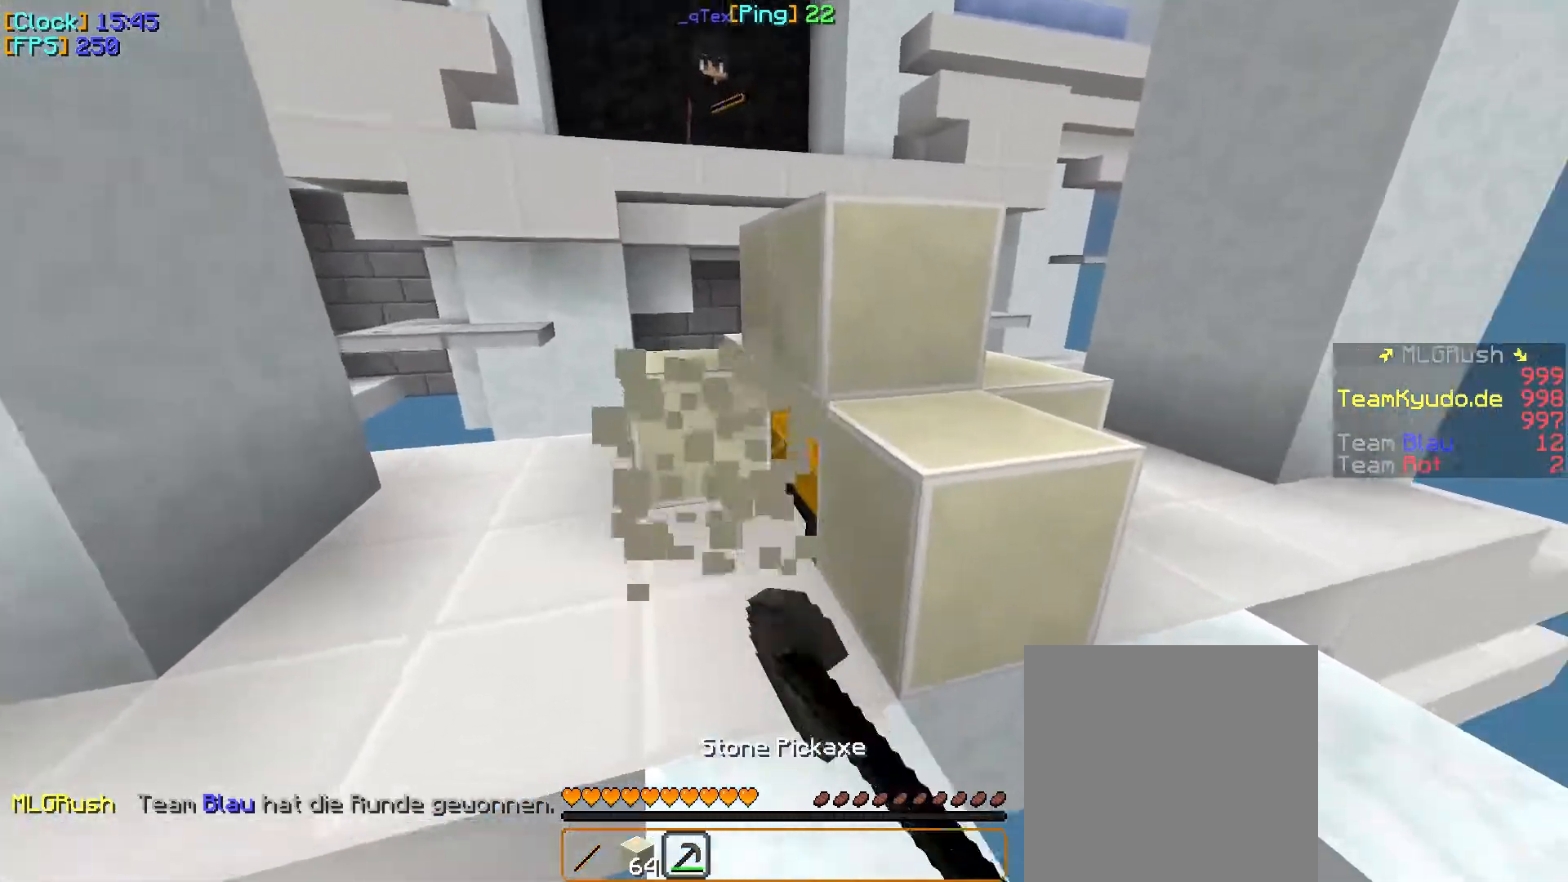
{"keys": [], "mouse": ["left"], "events": []}
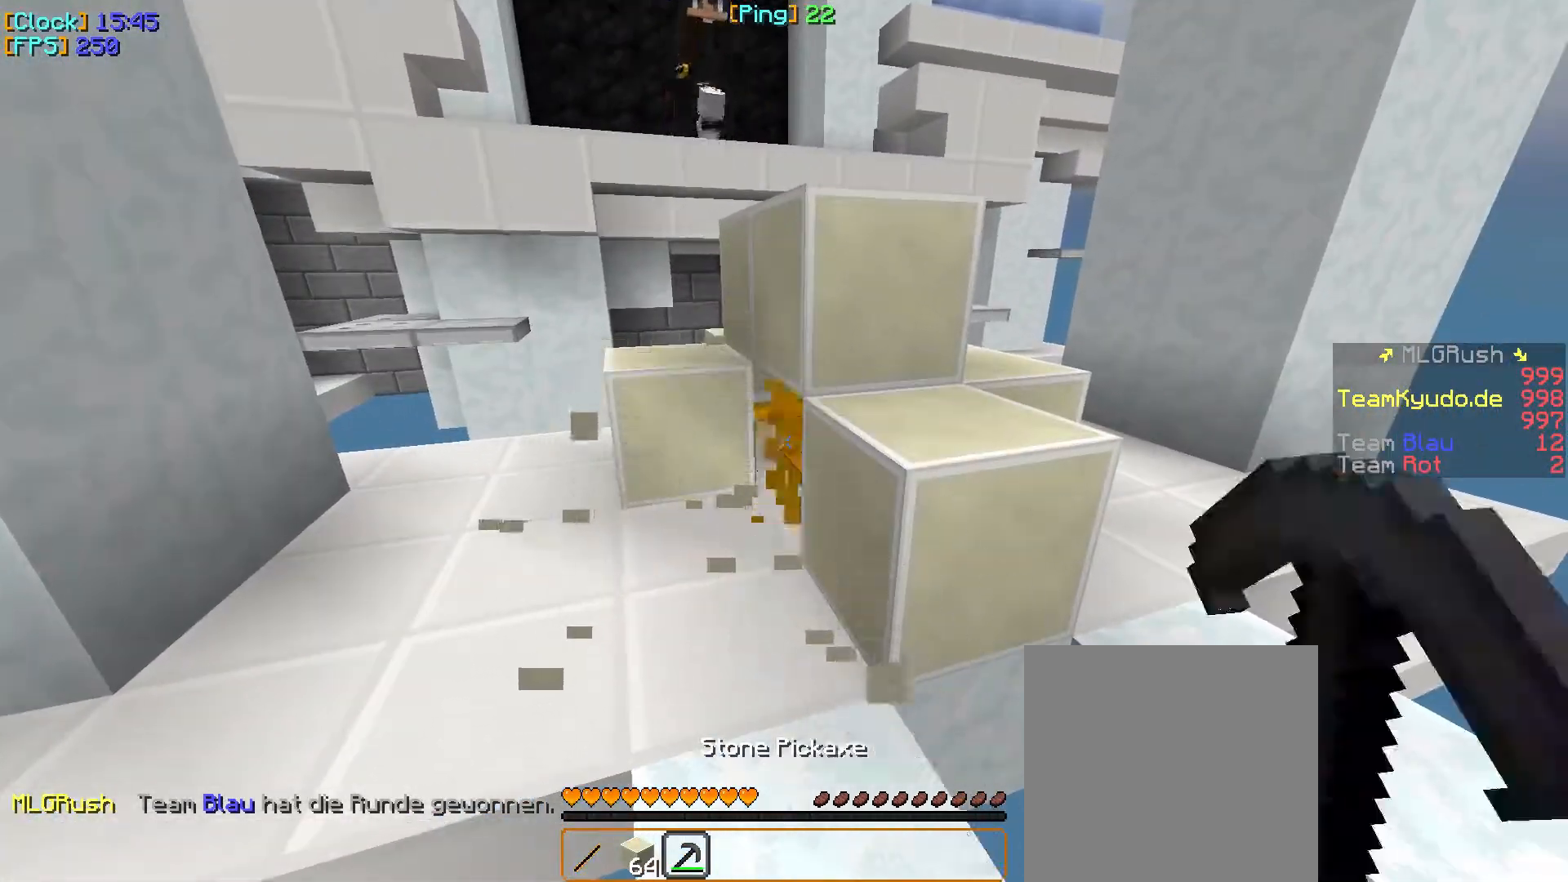
{"keys": ["w"], "mouse": [], "events": [[367, "mouse_left", "up"], [400, "w", "down"]]}